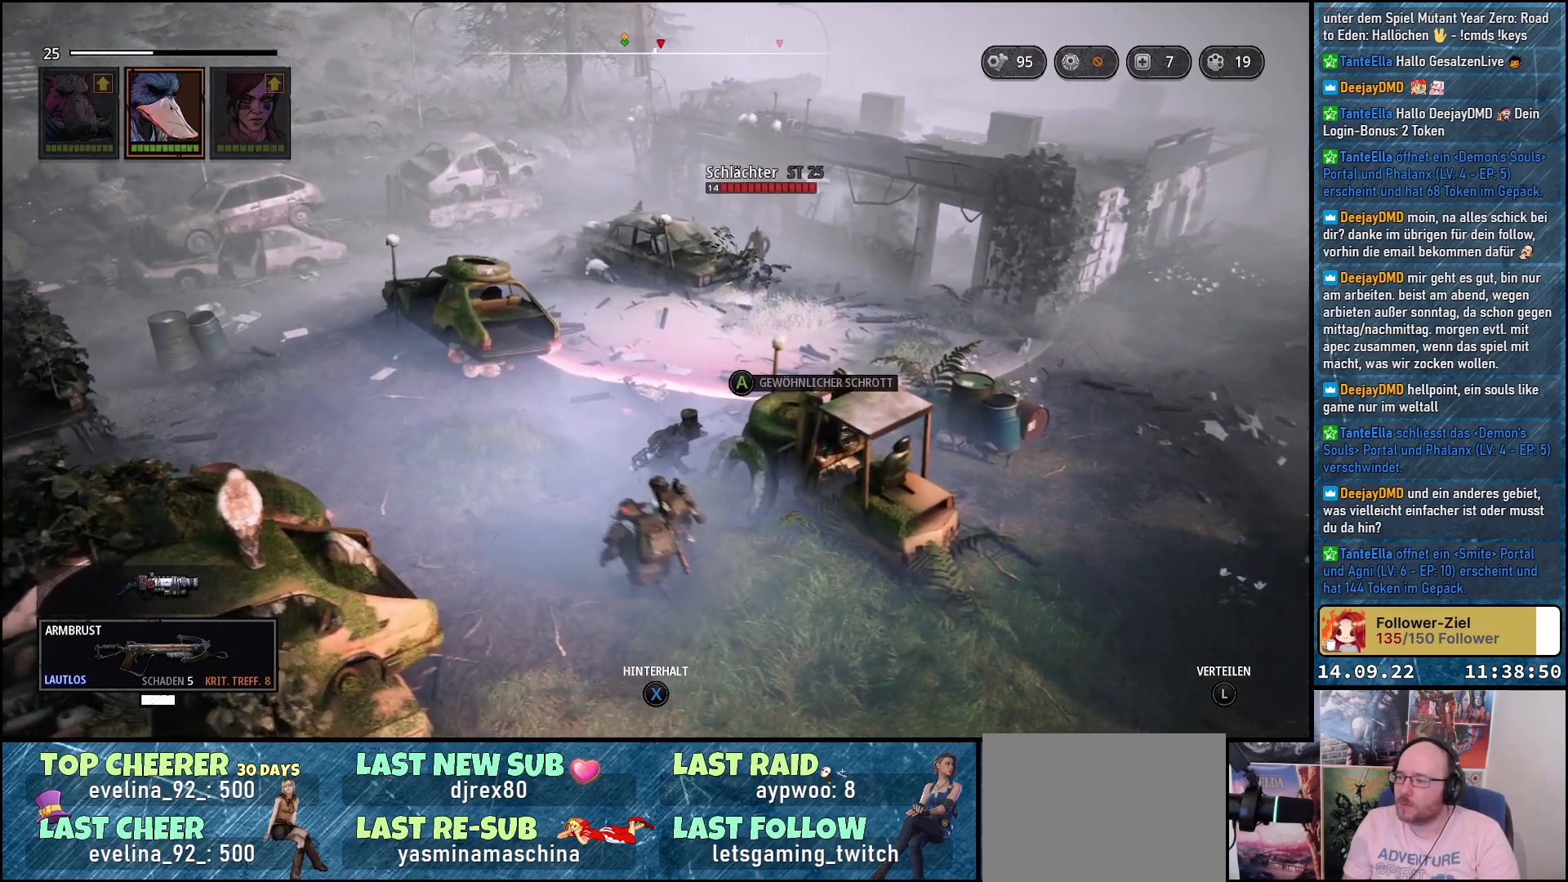
Gameplay with a controller (Xbox layout); each line is a JSON object with the inputs held at the frame after it. "events" lists button and stick changes between this image and that frame as [ms after this image, input, new state], when the widget could be followed in between.
{"buttons": [], "left_stick": "center", "right_stick": "center", "events": [[150, "left_stick", "center"], [167, "A", "down"], [267, "A", "up"]]}
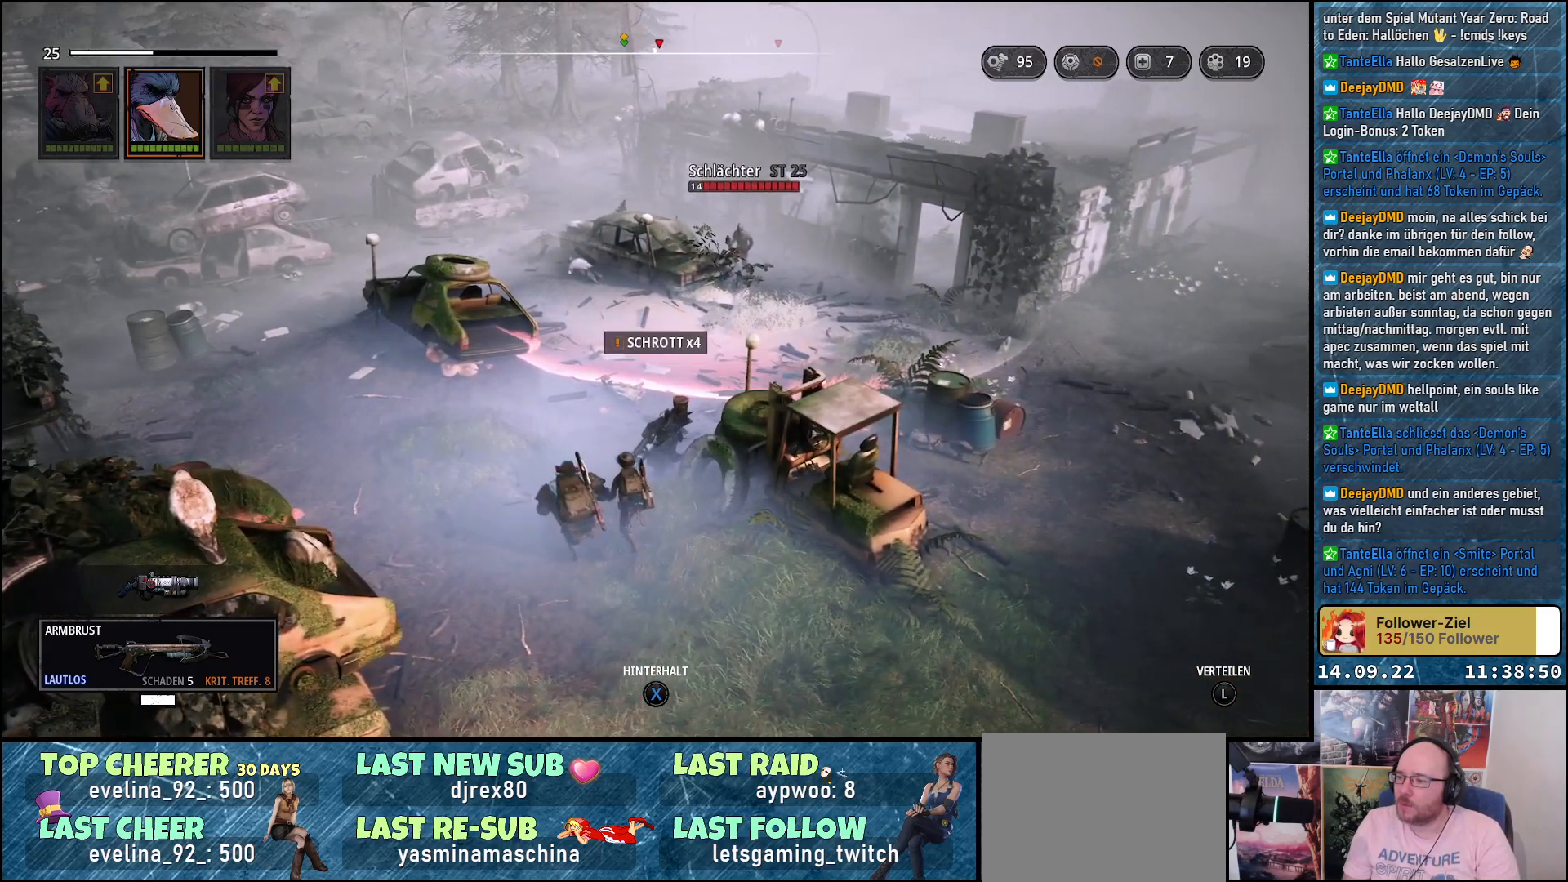
{"buttons": [], "left_stick": "left", "right_stick": "down-right", "events": [[150, "left_stick", "left"], [150, "right_stick", "down-right"]]}
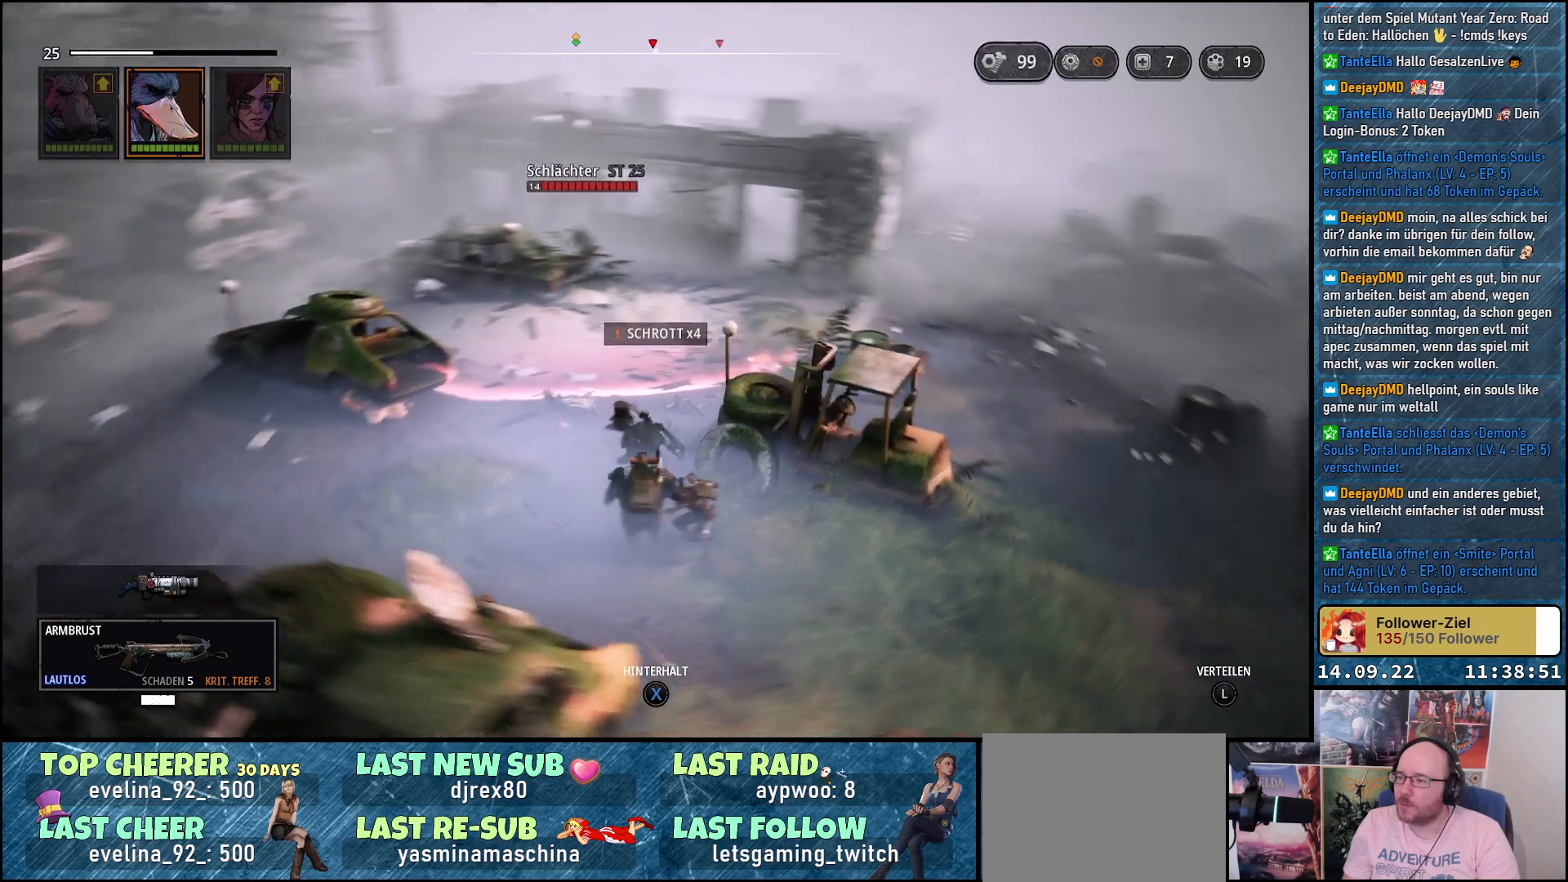
{"buttons": [], "left_stick": "left", "right_stick": "down-right", "events": []}
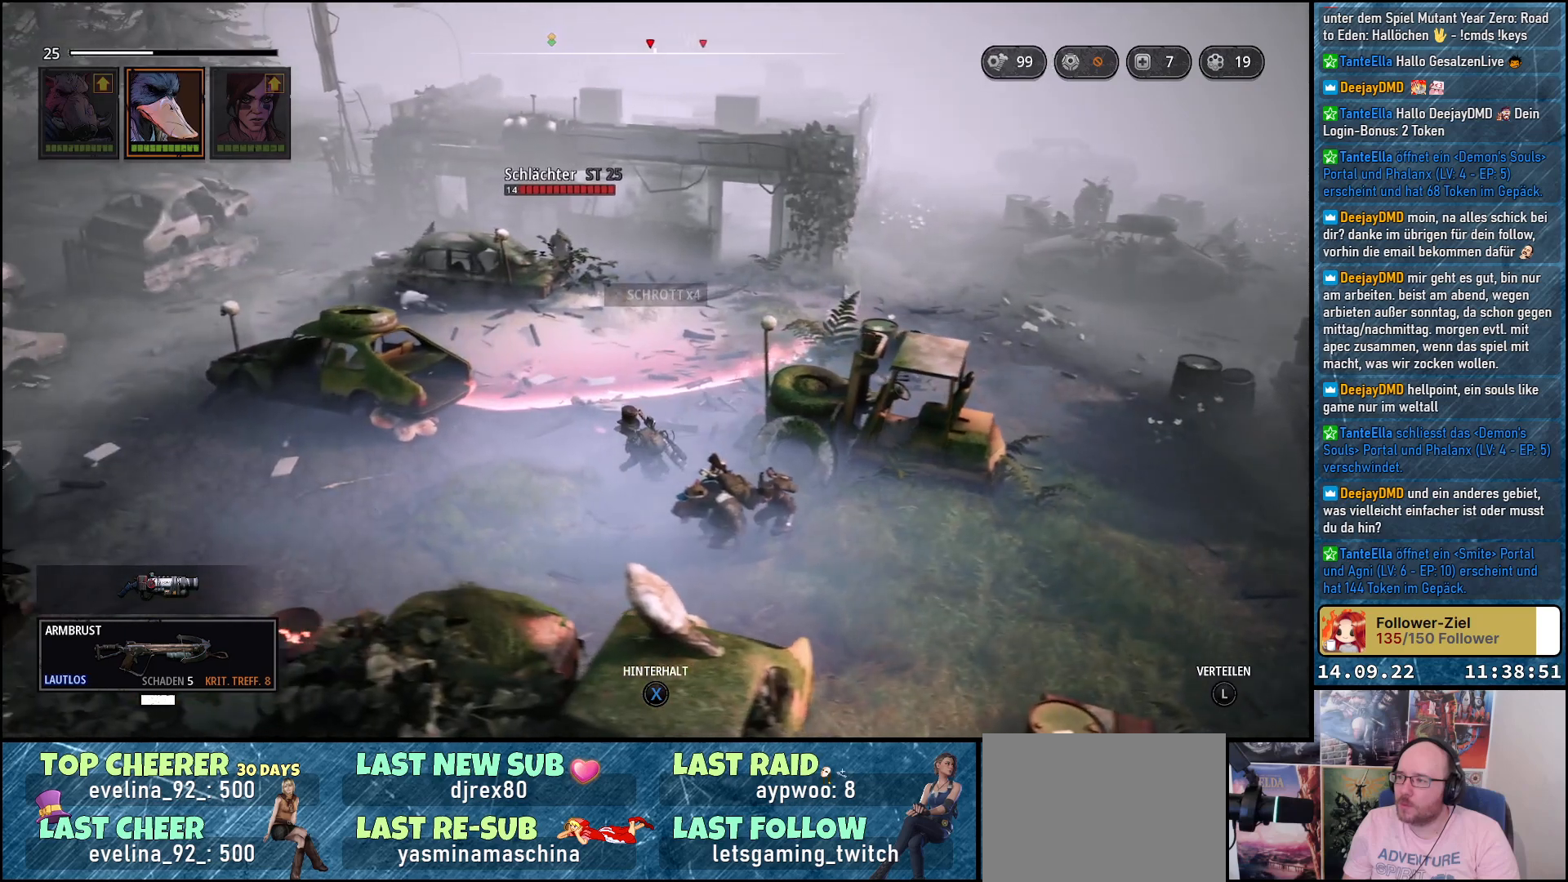
{"buttons": [], "left_stick": "left", "right_stick": "down-right", "events": []}
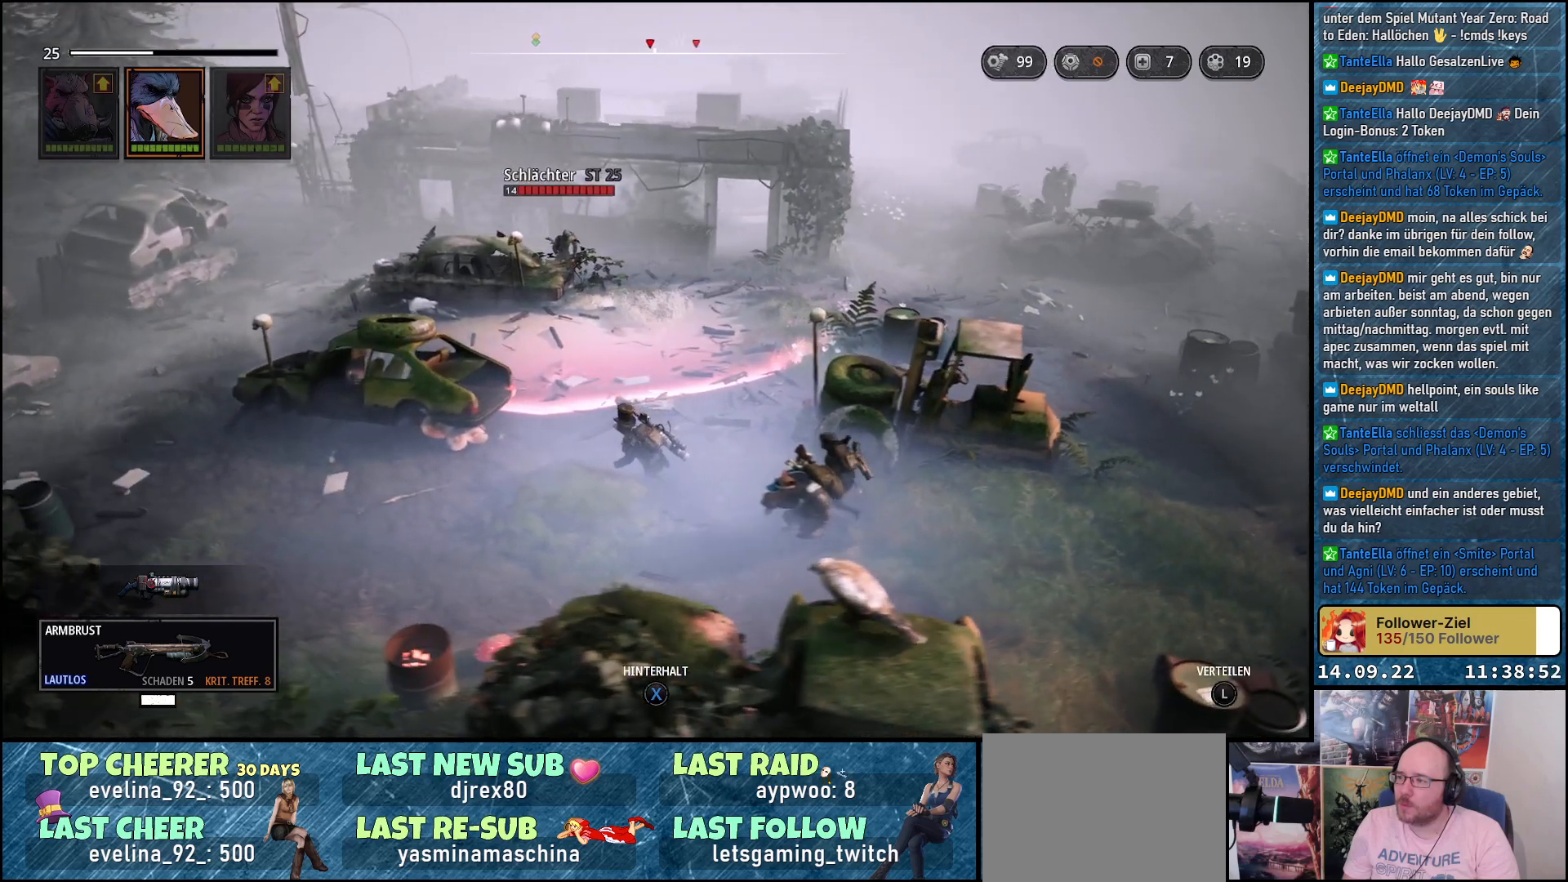
{"buttons": [], "left_stick": "left", "right_stick": "center", "events": [[300, "right_stick", "center"]]}
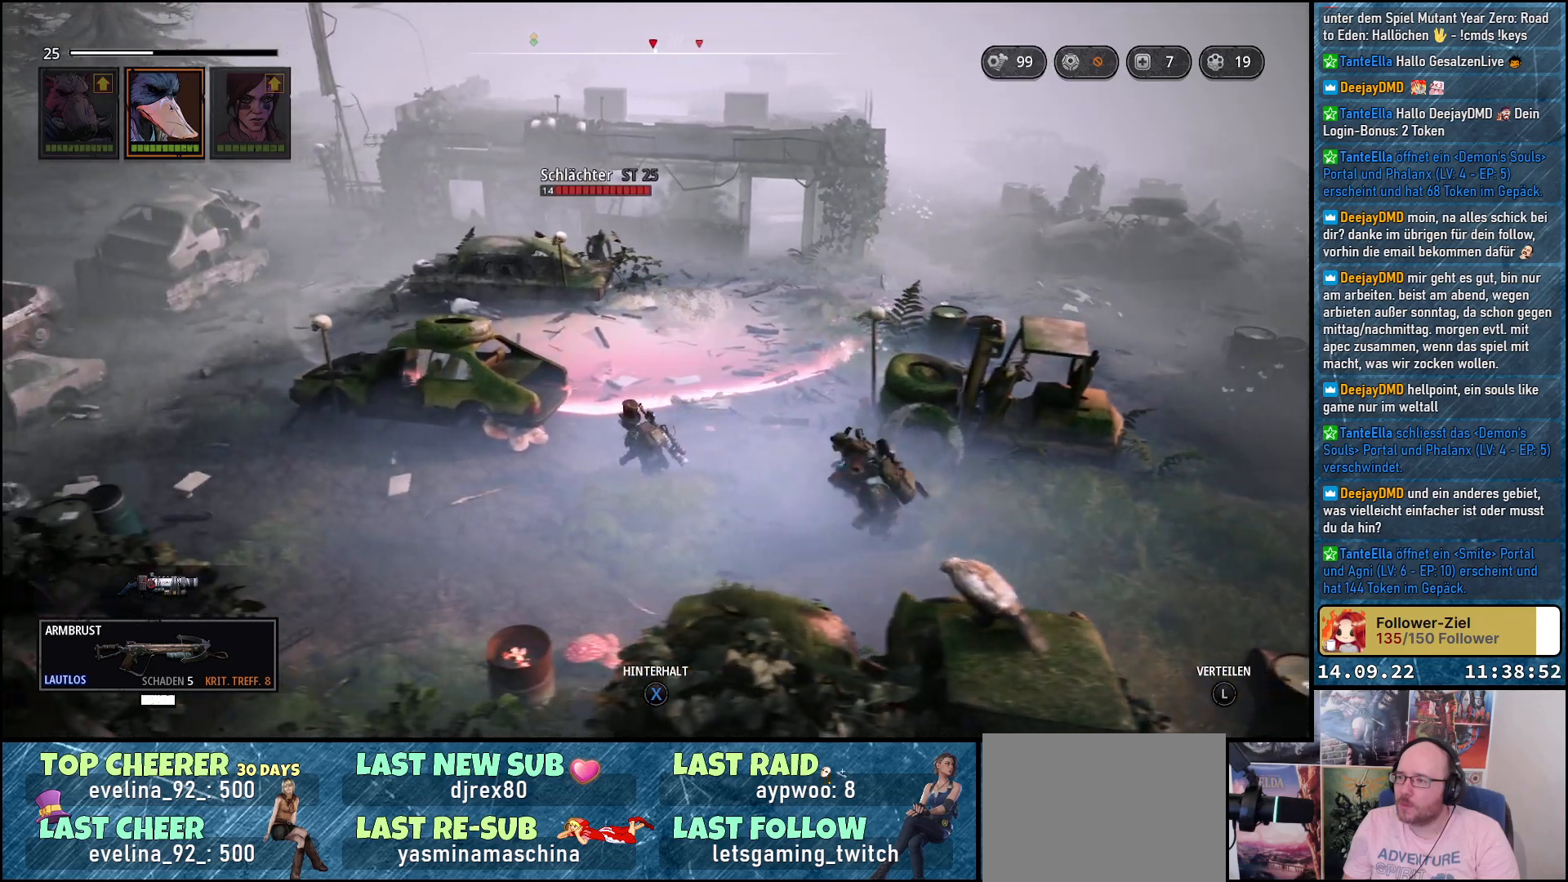
{"buttons": [], "left_stick": "left", "right_stick": "down-left", "events": [[400, "right_stick", "down-left"]]}
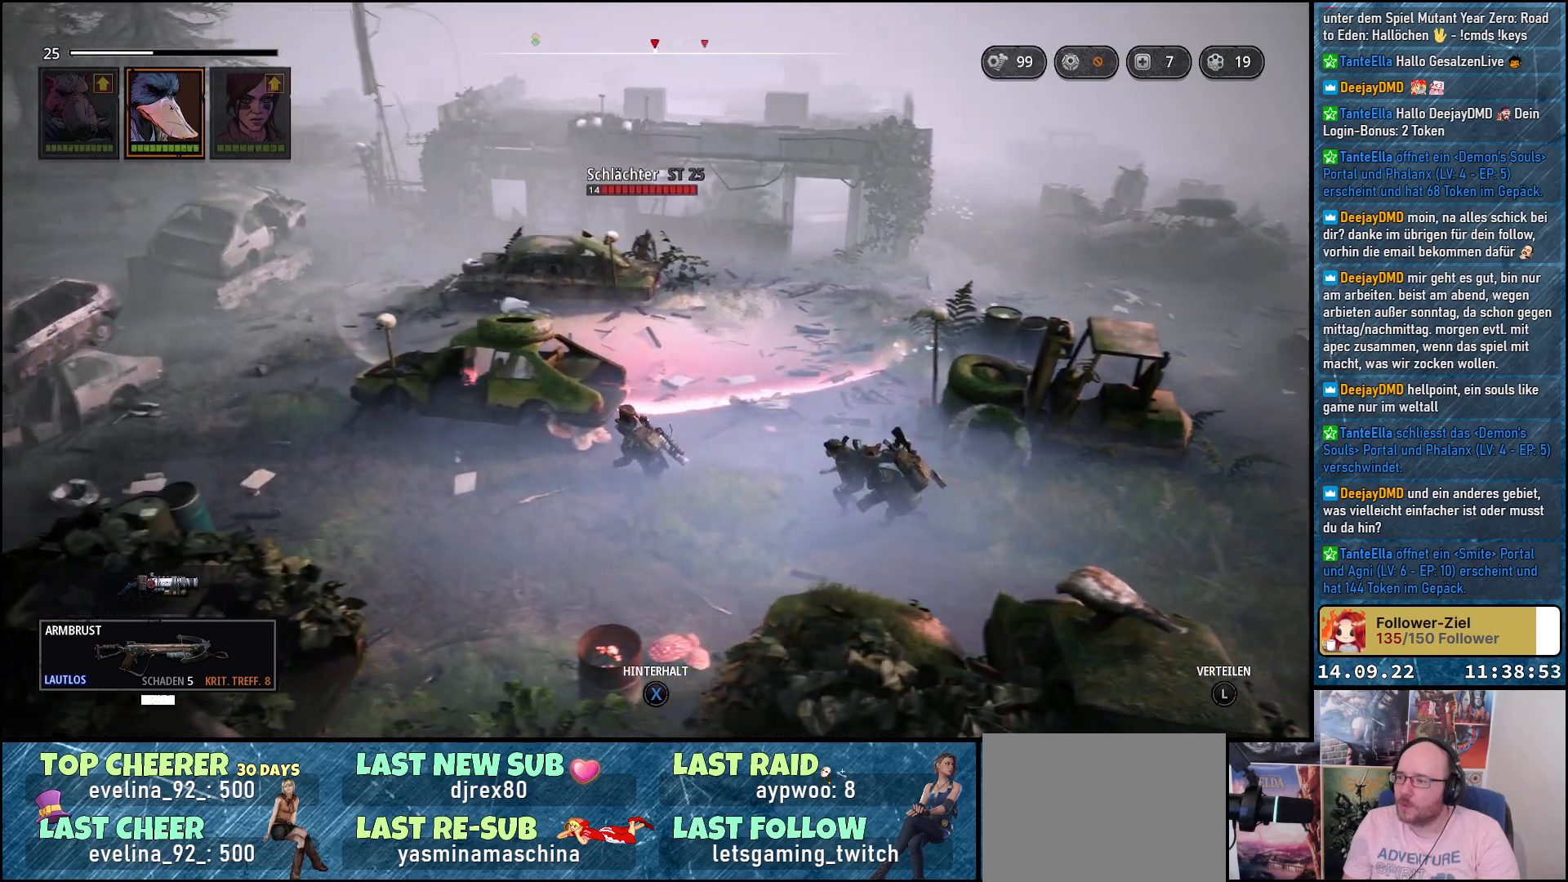
{"buttons": [], "left_stick": "up-left", "right_stick": "down-left", "events": [[133, "left_stick", "up-left"]]}
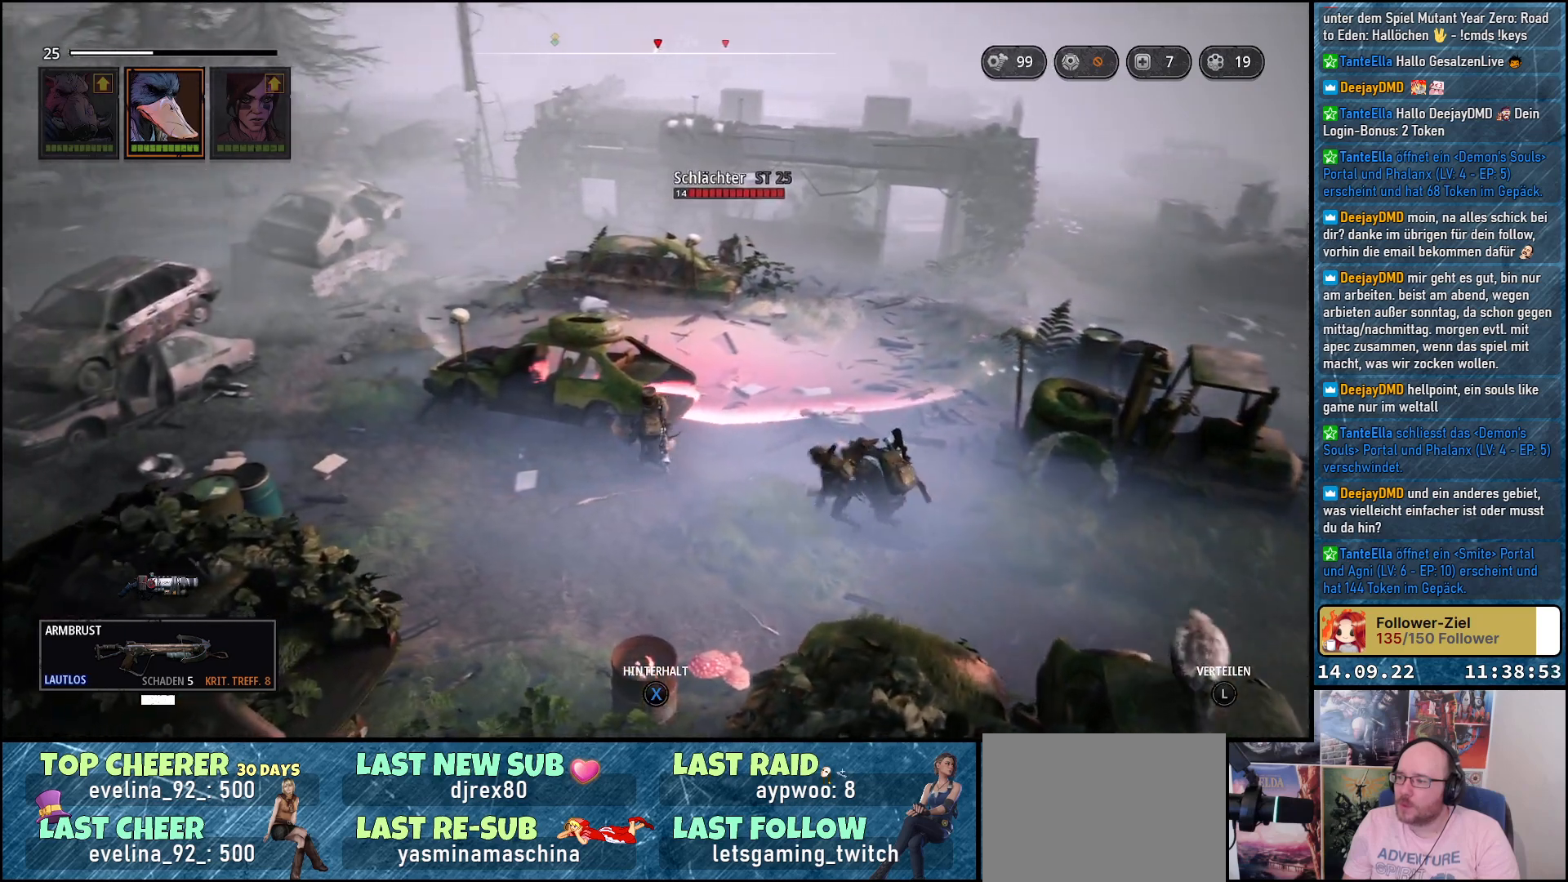
{"buttons": [], "left_stick": "up", "right_stick": "center", "events": [[200, "right_stick", "center"], [400, "left_stick", "up"]]}
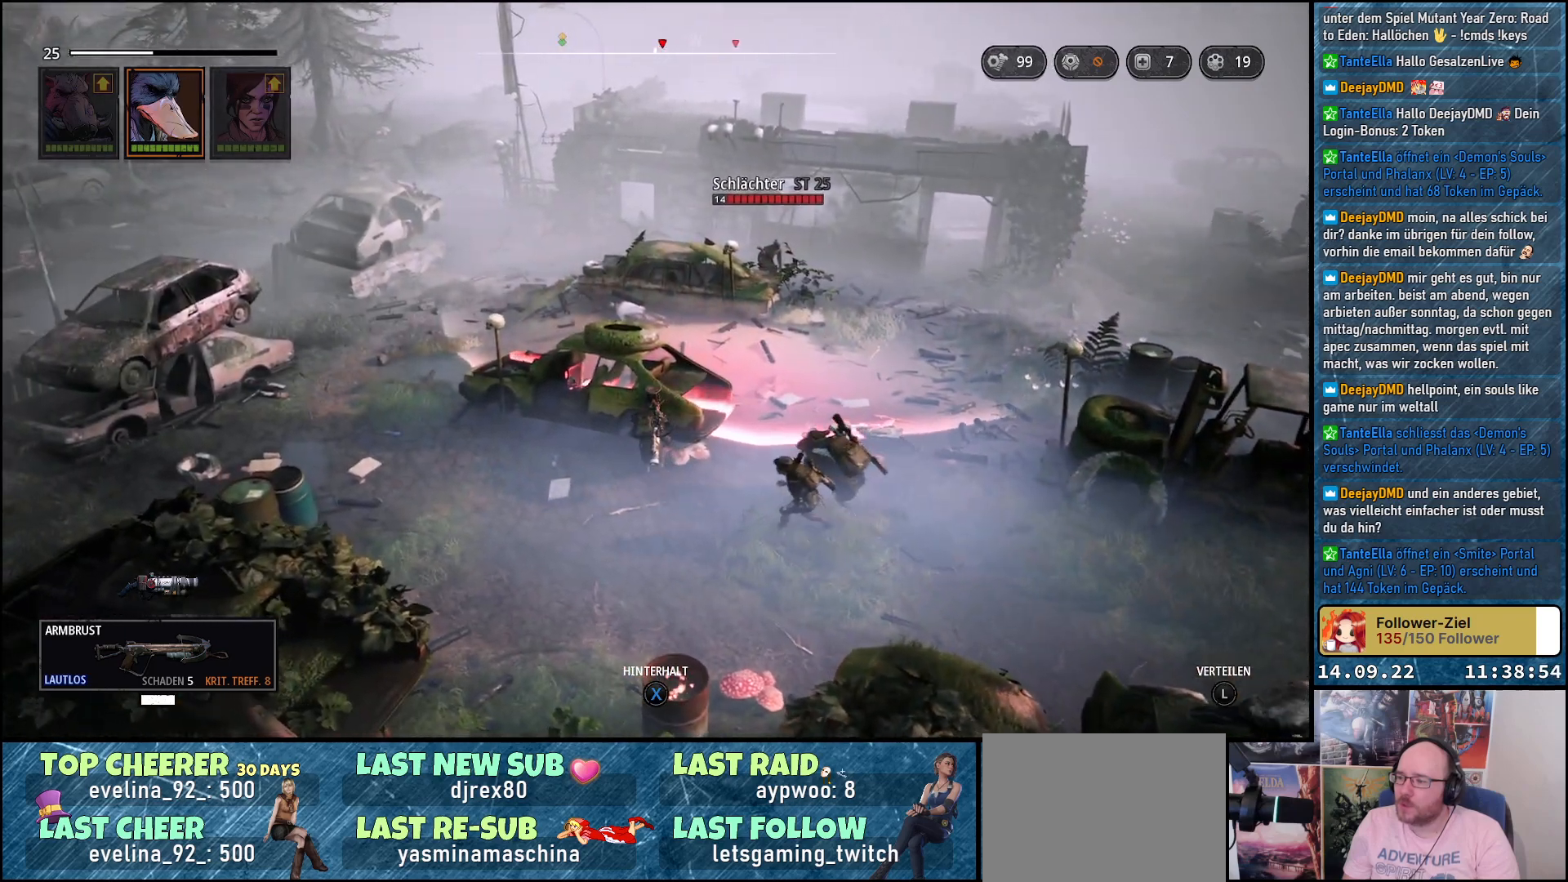
{"buttons": [], "left_stick": "center", "right_stick": "center", "events": [[17, "left_stick", "center"]]}
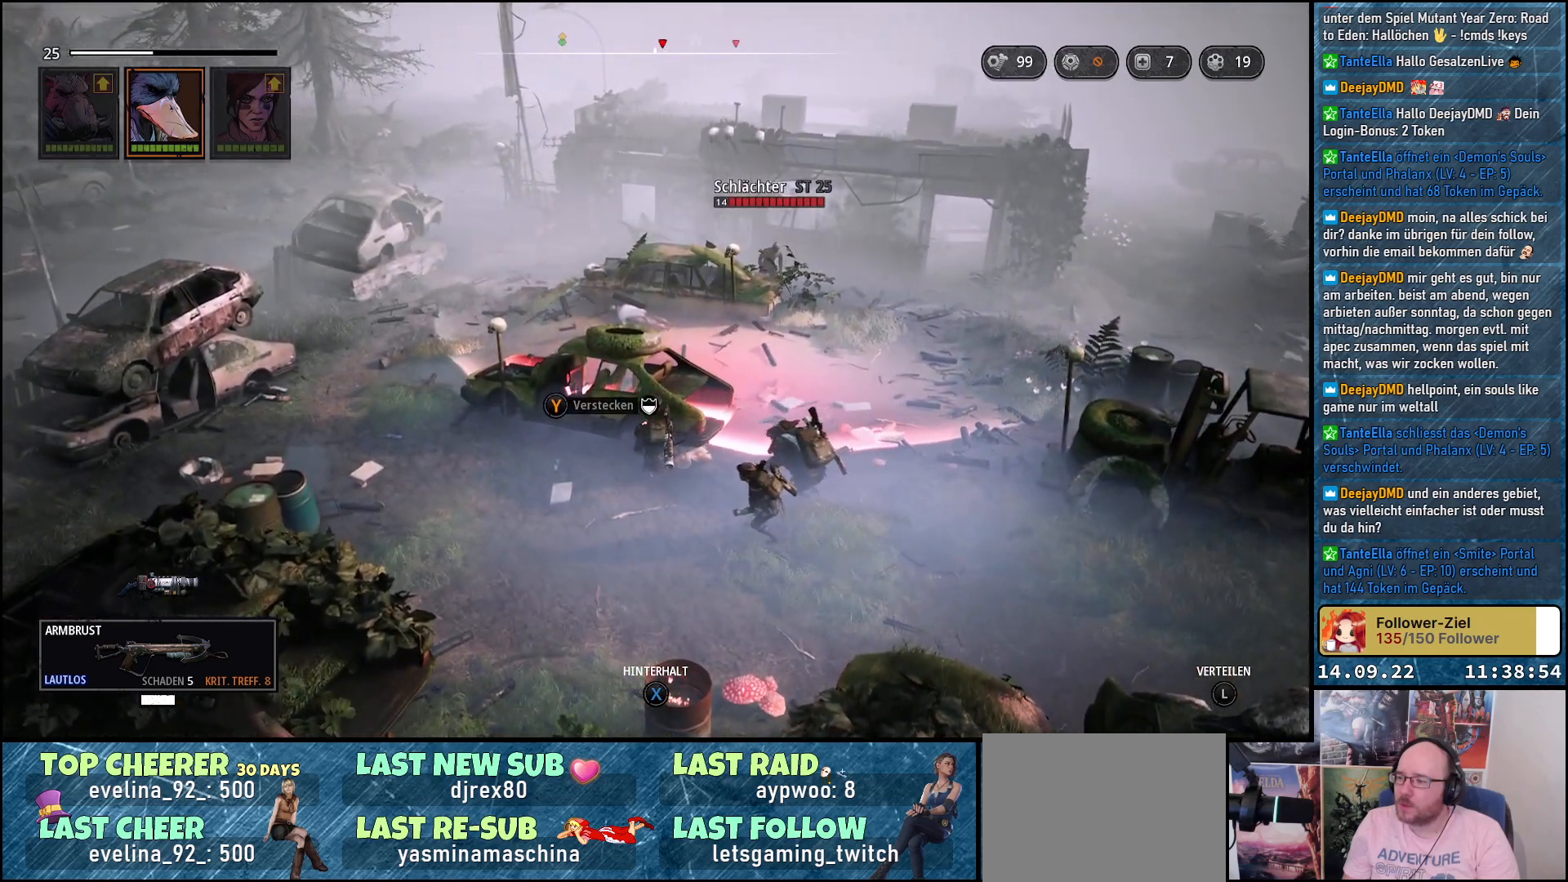
{"buttons": [], "left_stick": "center", "right_stick": "center", "events": []}
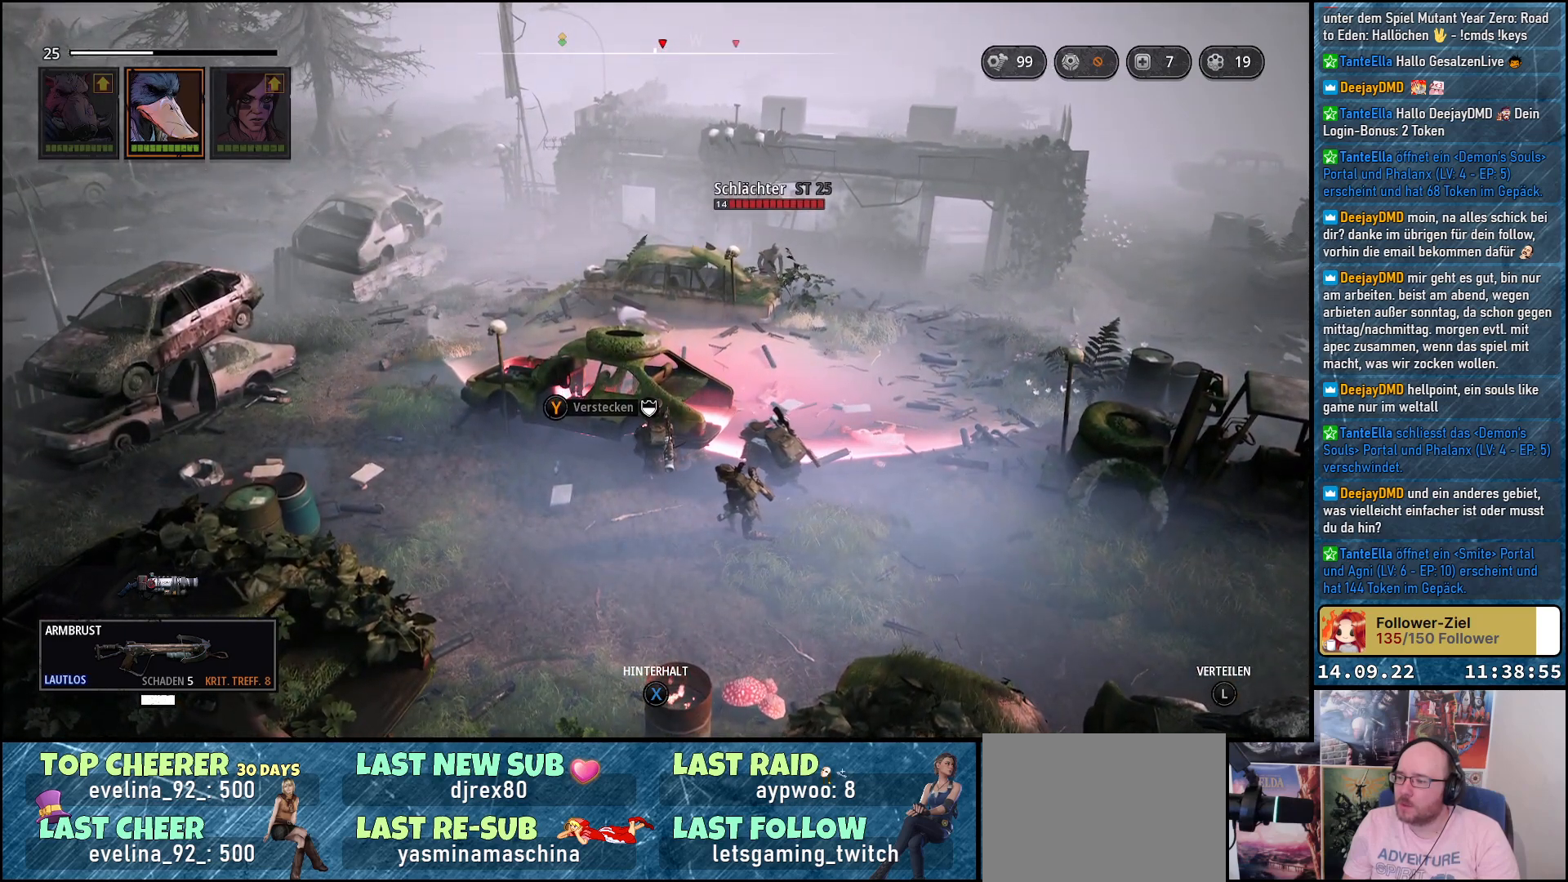
{"buttons": [], "left_stick": "center", "right_stick": "center", "events": []}
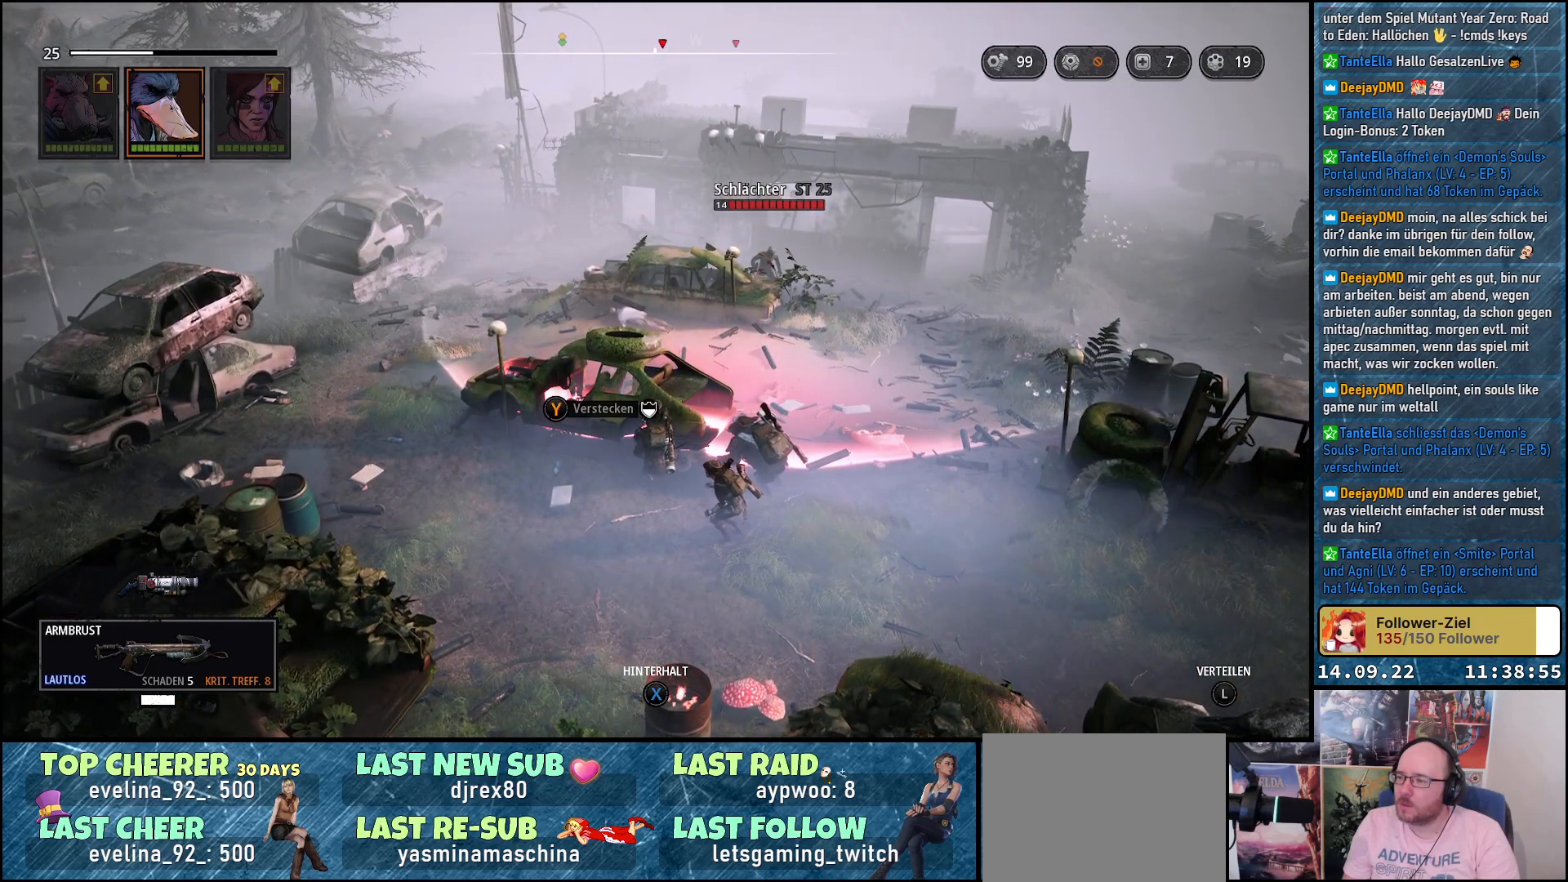
{"buttons": [], "left_stick": "center", "right_stick": "center", "events": []}
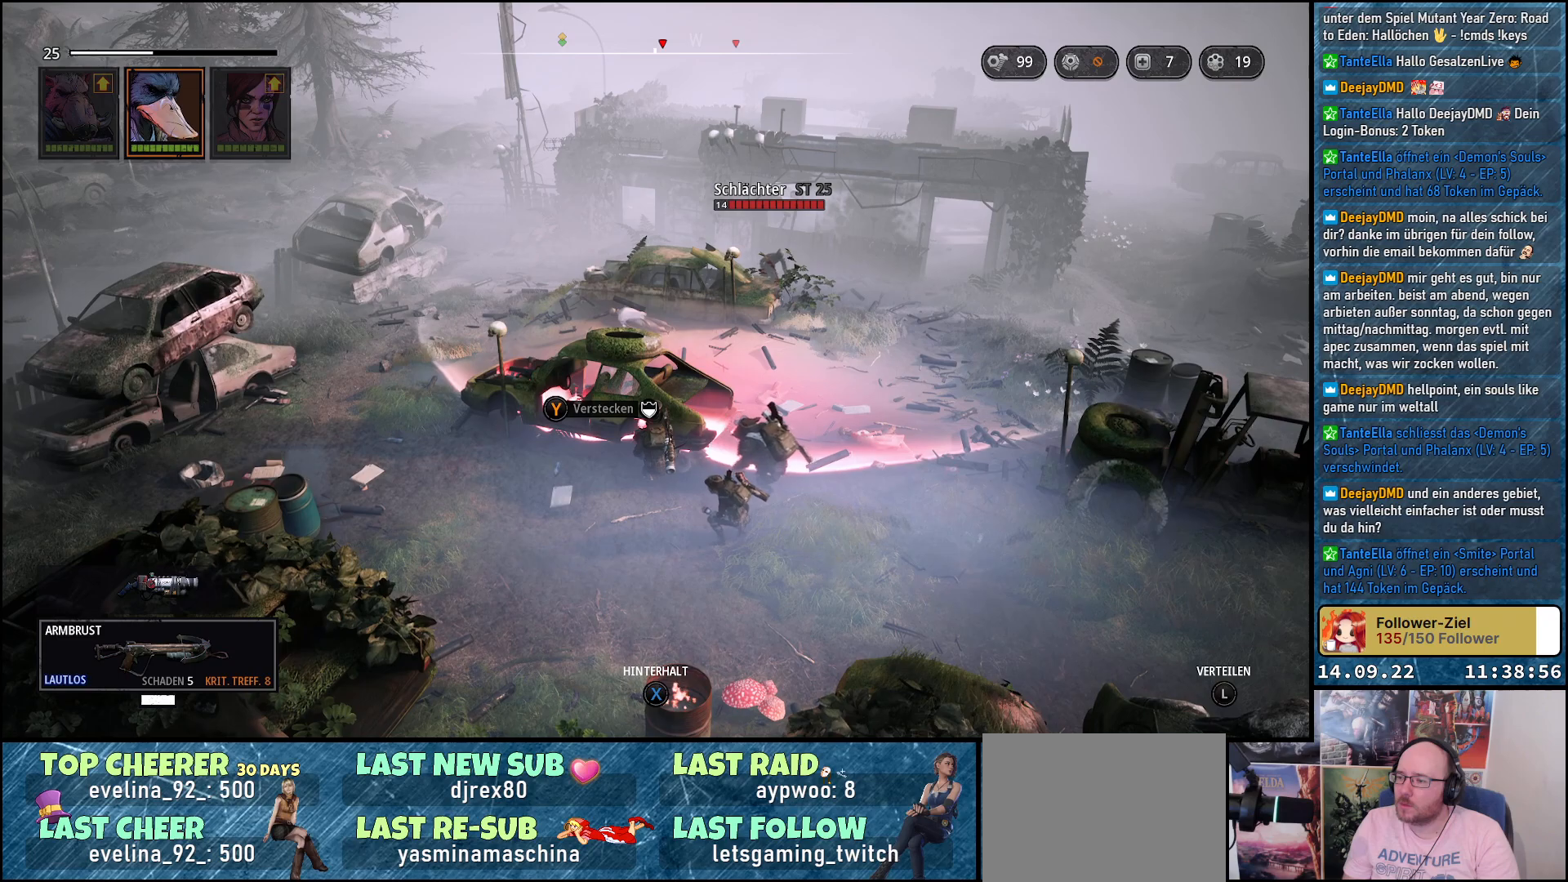
{"buttons": [], "left_stick": "center", "right_stick": "center", "events": []}
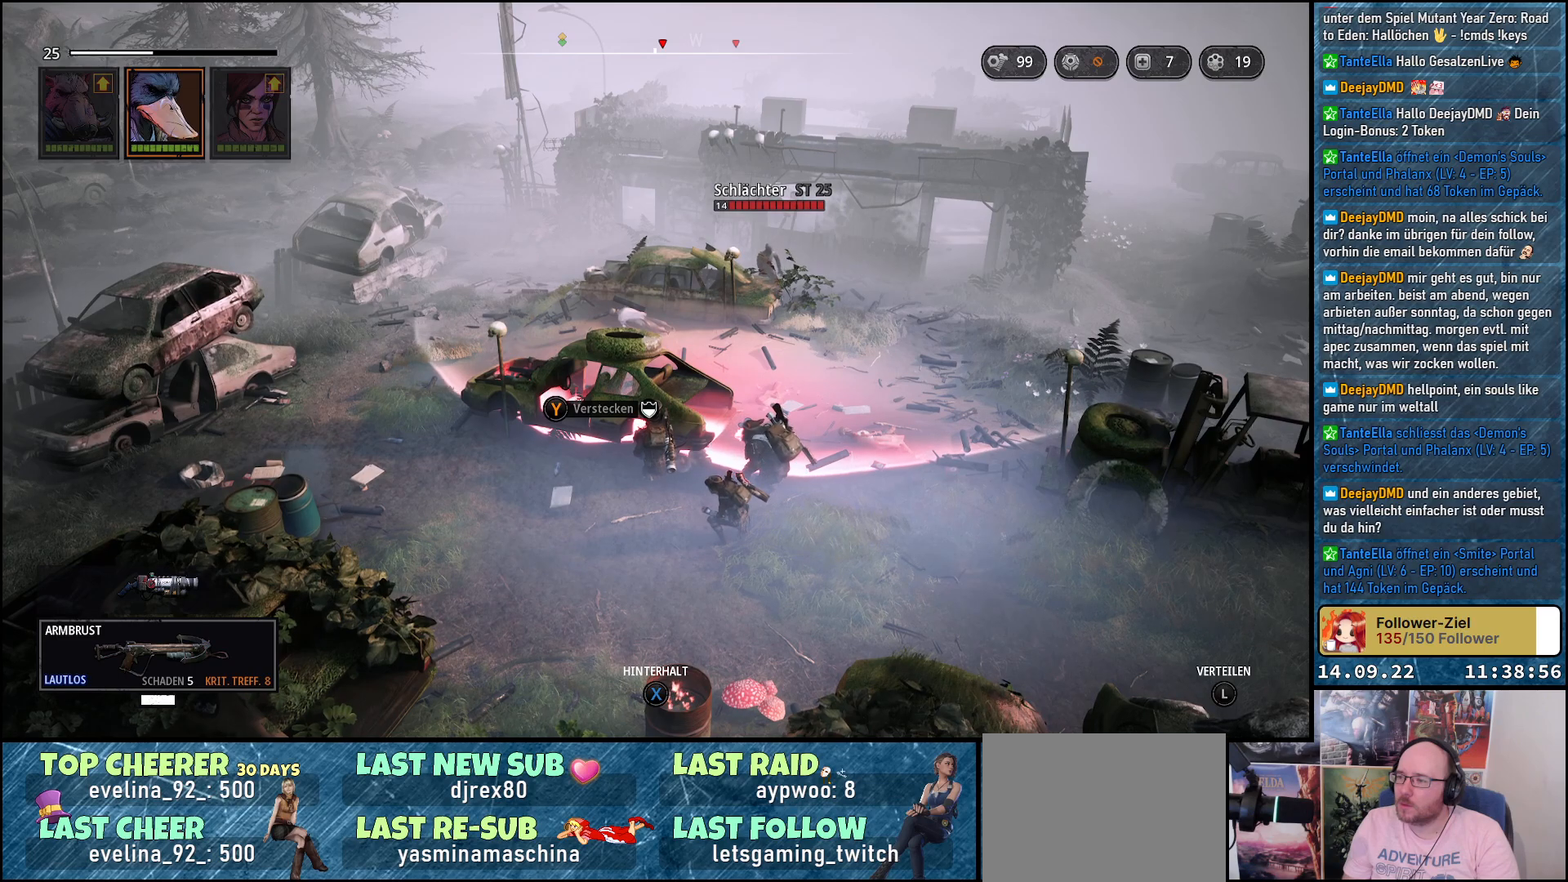
{"buttons": [], "left_stick": "center", "right_stick": "center", "events": [[83, "START", "down"], [133, "START", "up"]]}
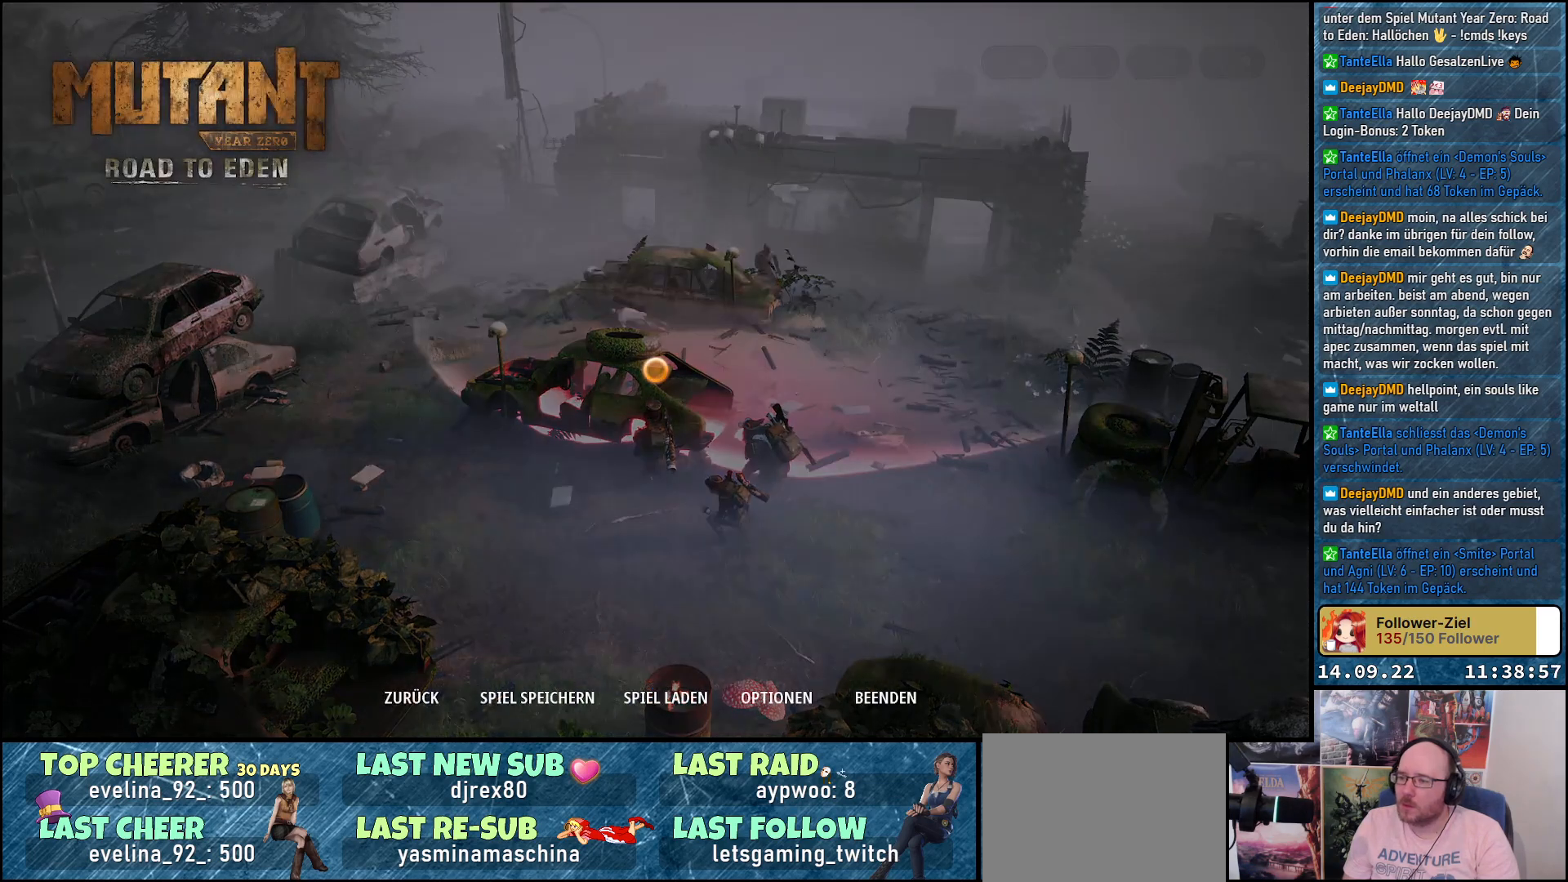
{"buttons": [], "left_stick": "center", "right_stick": "center", "events": []}
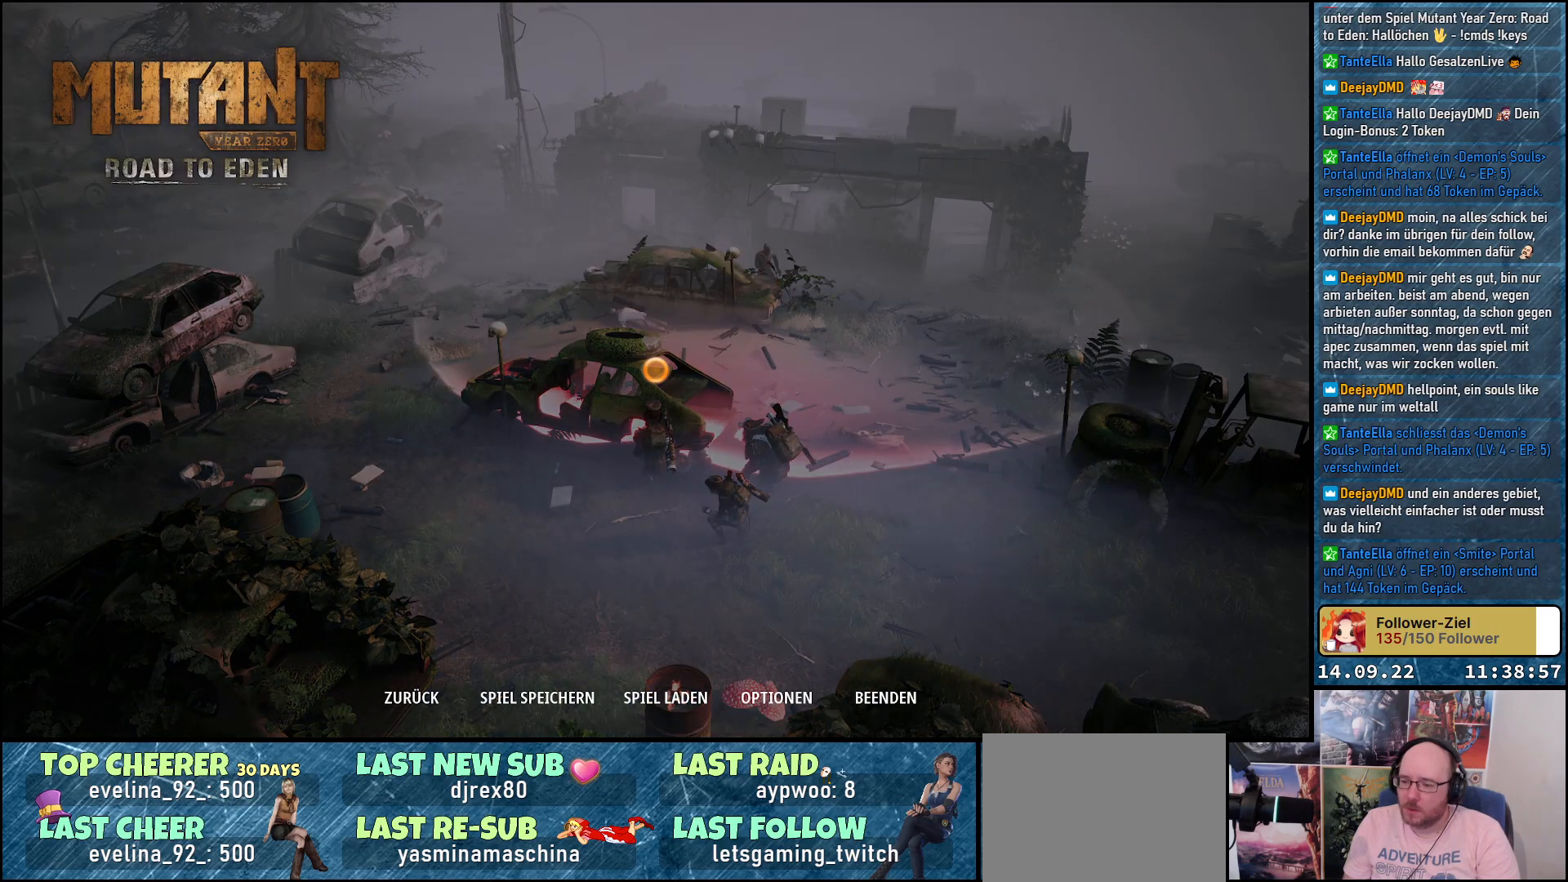
{"buttons": [], "left_stick": "down-left", "right_stick": "center", "events": [[67, "left_stick", "down"], [417, "left_stick", "down-left"]]}
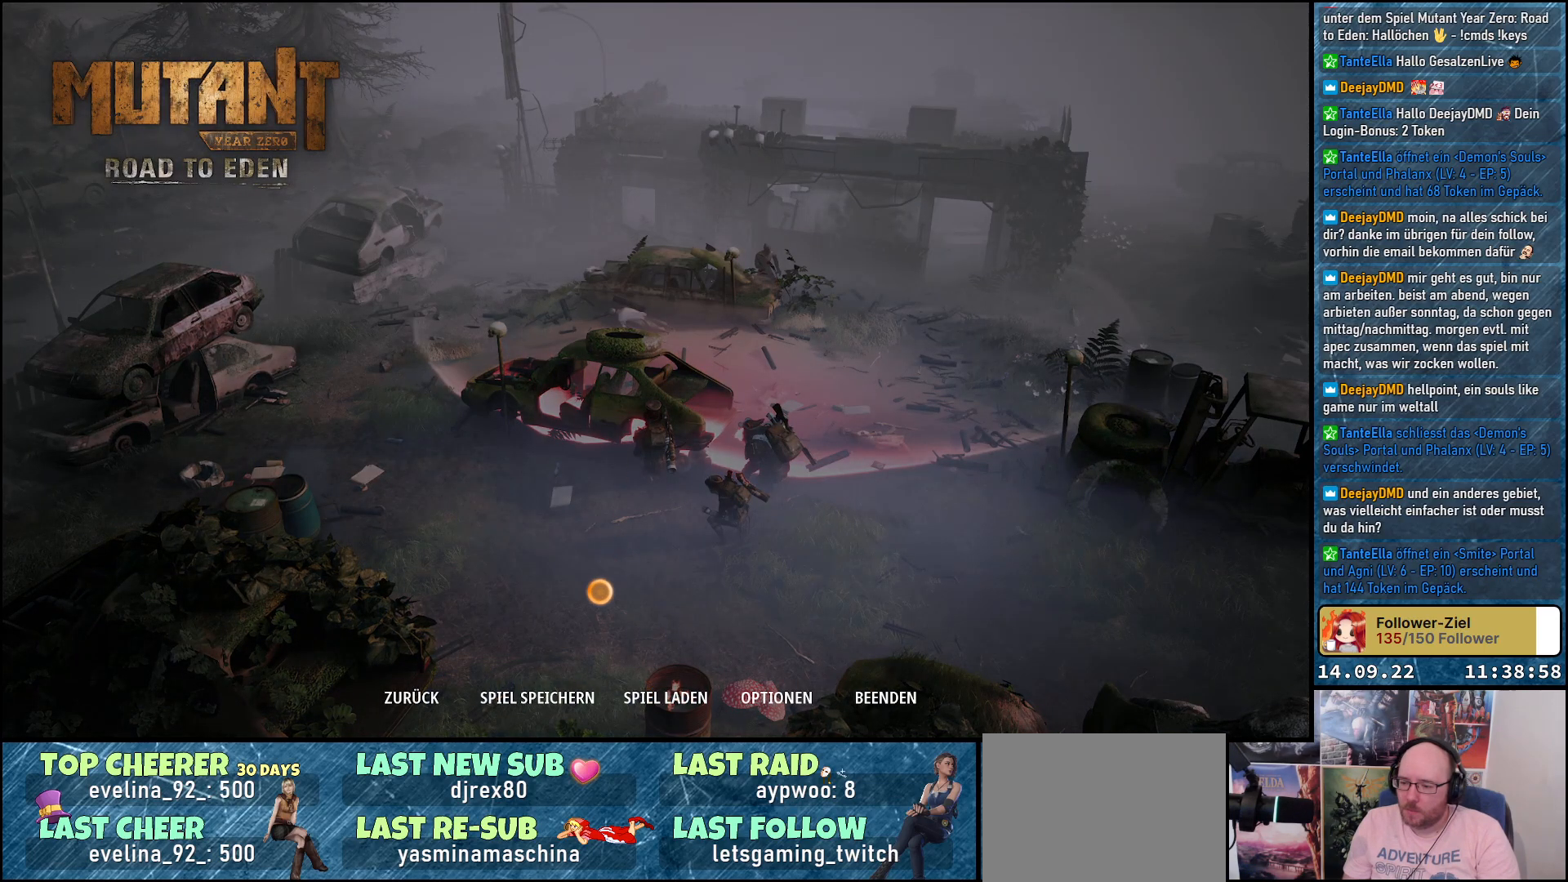
{"buttons": ["A"], "left_stick": "center", "right_stick": "center", "events": [[233, "left_stick", "center"], [400, "A", "down"]]}
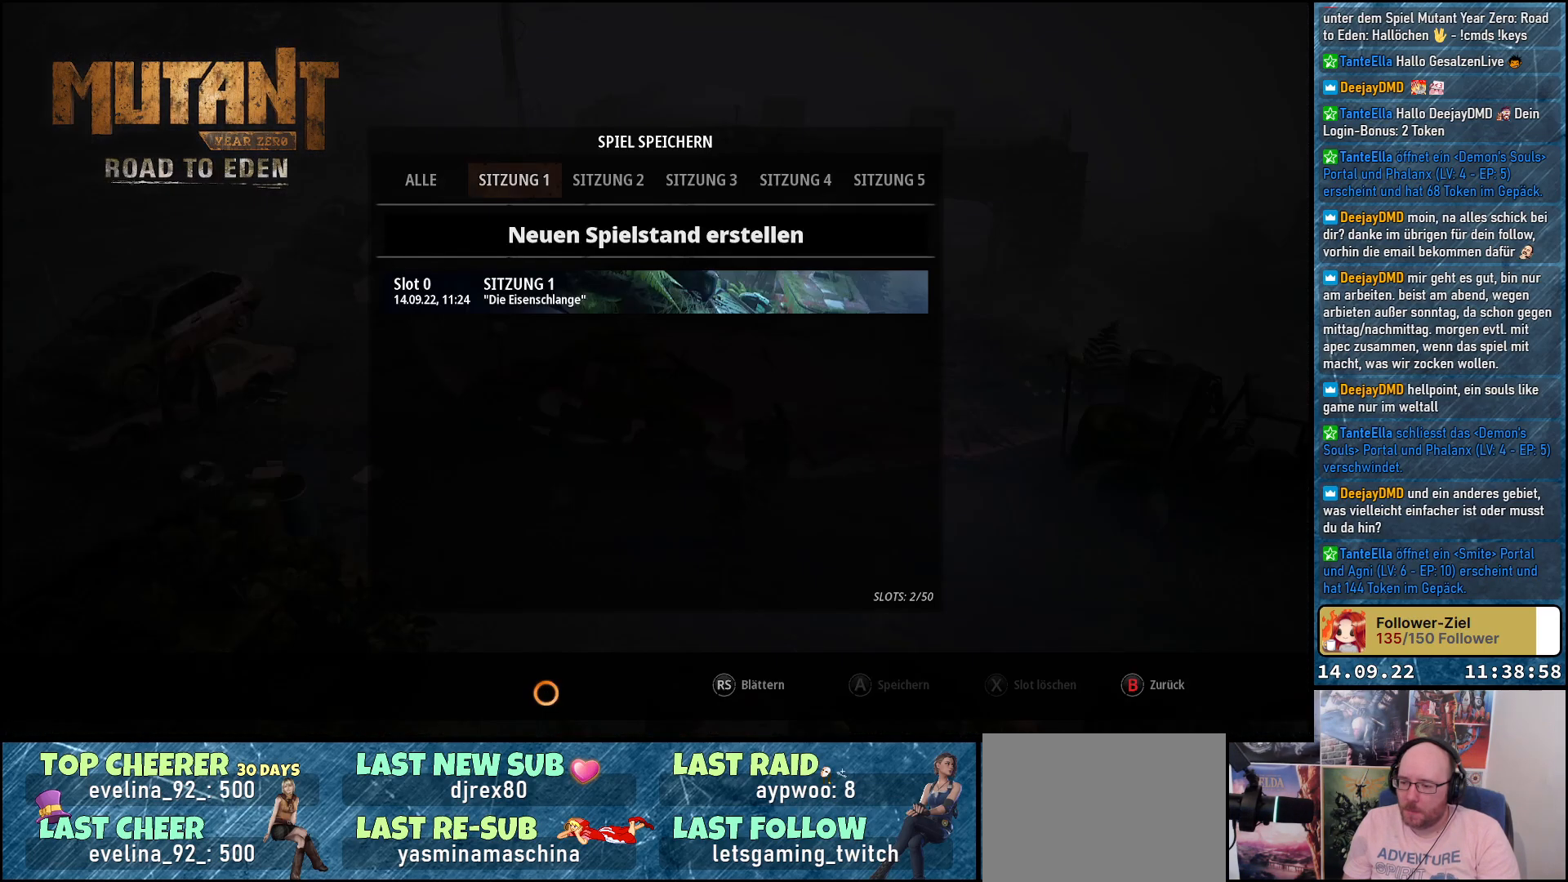
{"buttons": [], "left_stick": "up", "right_stick": "center", "events": [[17, "A", "up"], [133, "left_stick", "up"]]}
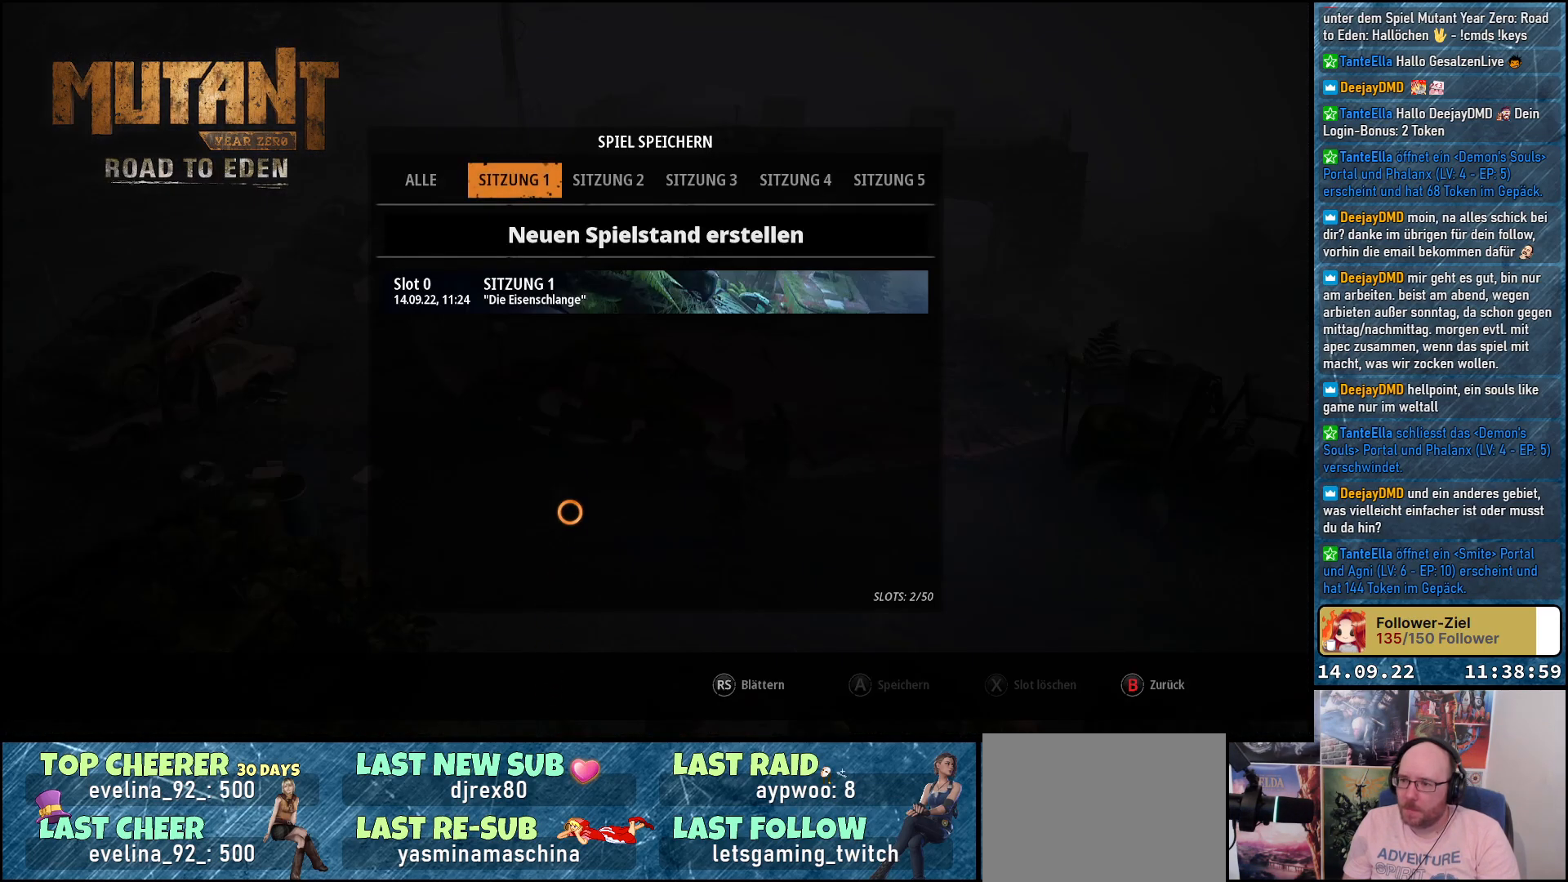
{"buttons": [], "left_stick": "center", "right_stick": "center", "events": [[433, "left_stick", "center"]]}
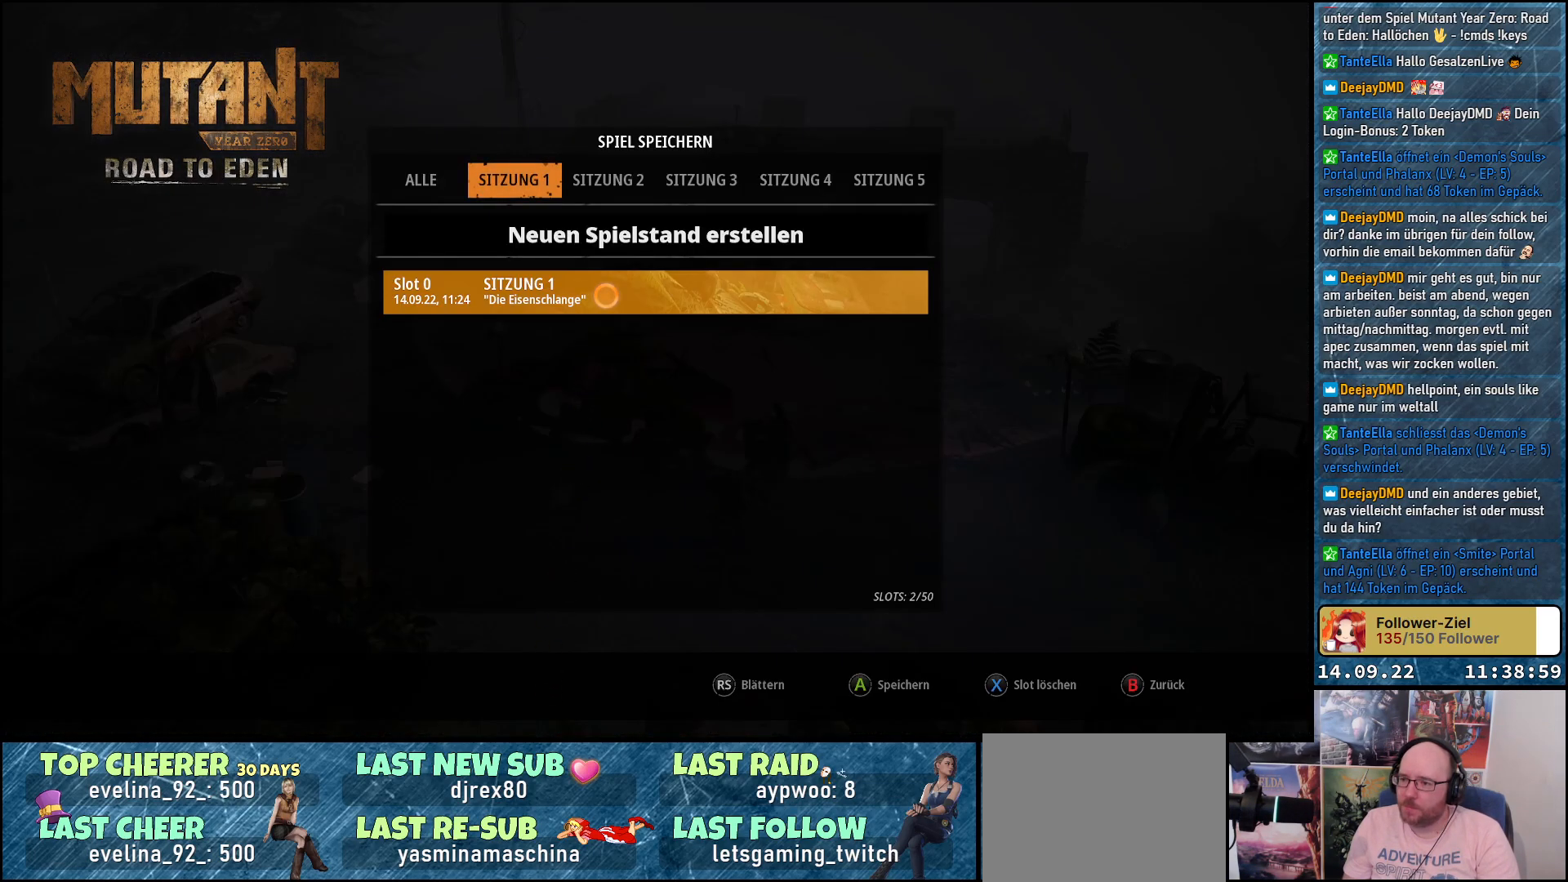
{"buttons": [], "left_stick": "center", "right_stick": "center", "events": [[83, "A", "down"], [183, "A", "up"]]}
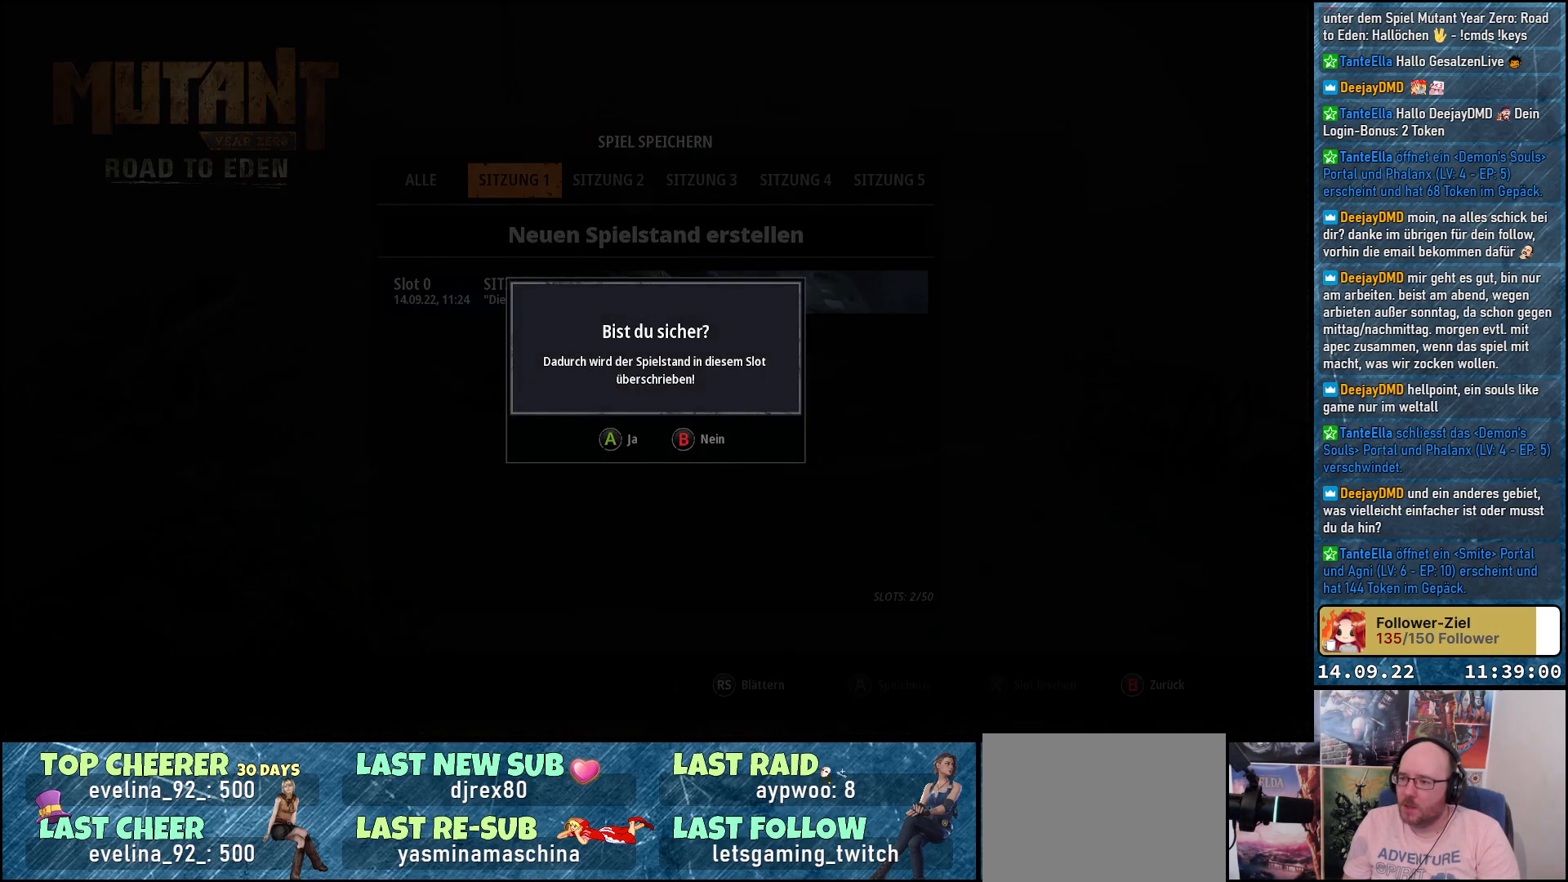
{"buttons": [], "left_stick": "center", "right_stick": "center", "events": [[50, "A", "down"], [150, "A", "up"]]}
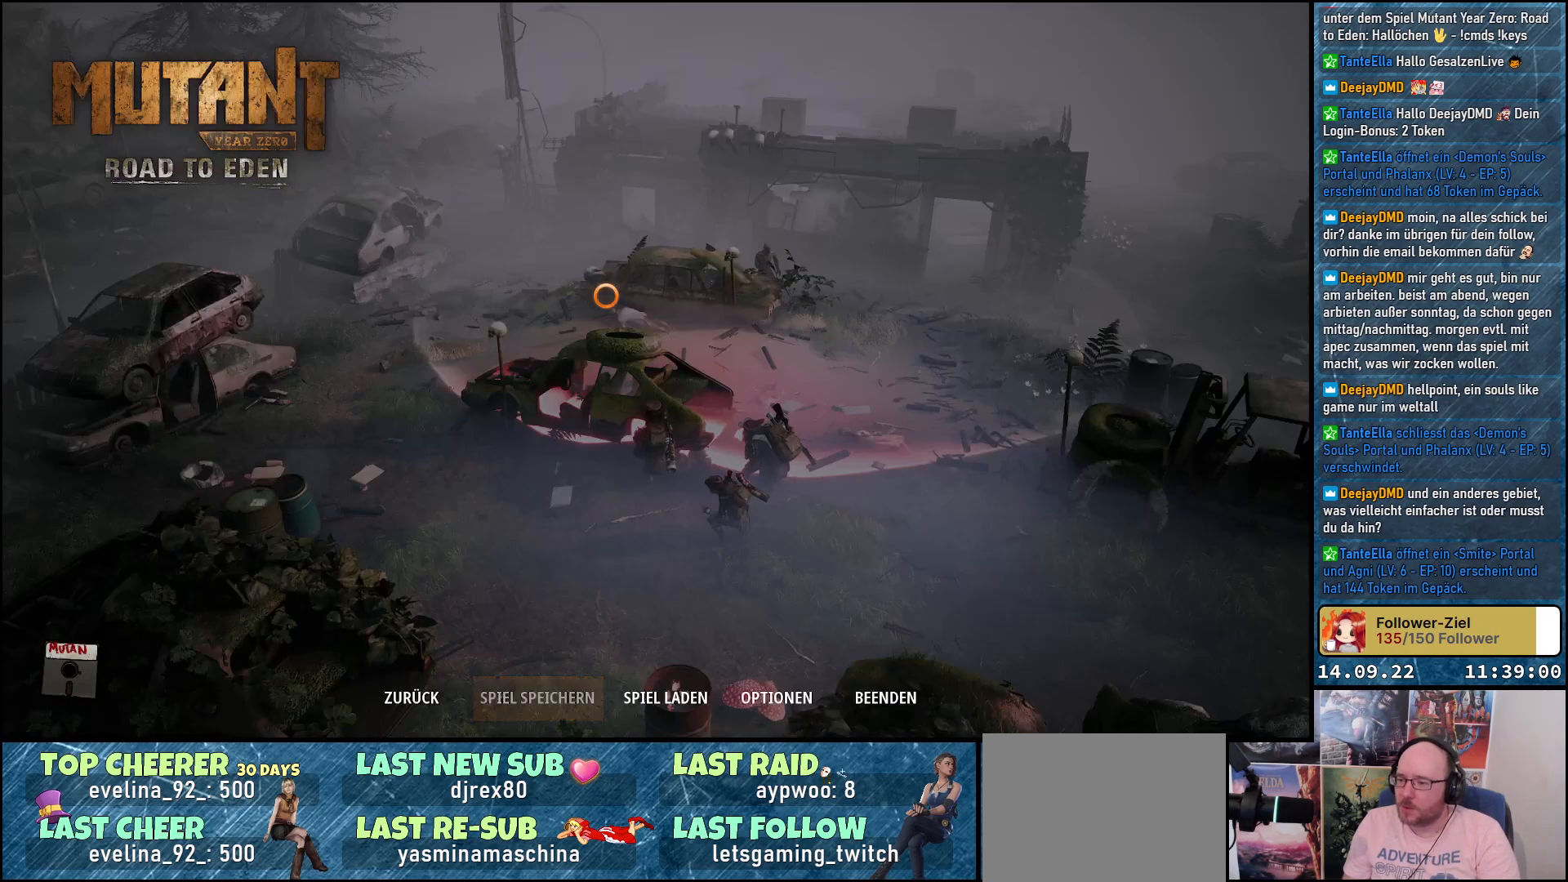
{"buttons": [], "left_stick": "center", "right_stick": "center", "events": [[267, "B", "down"], [367, "B", "up"]]}
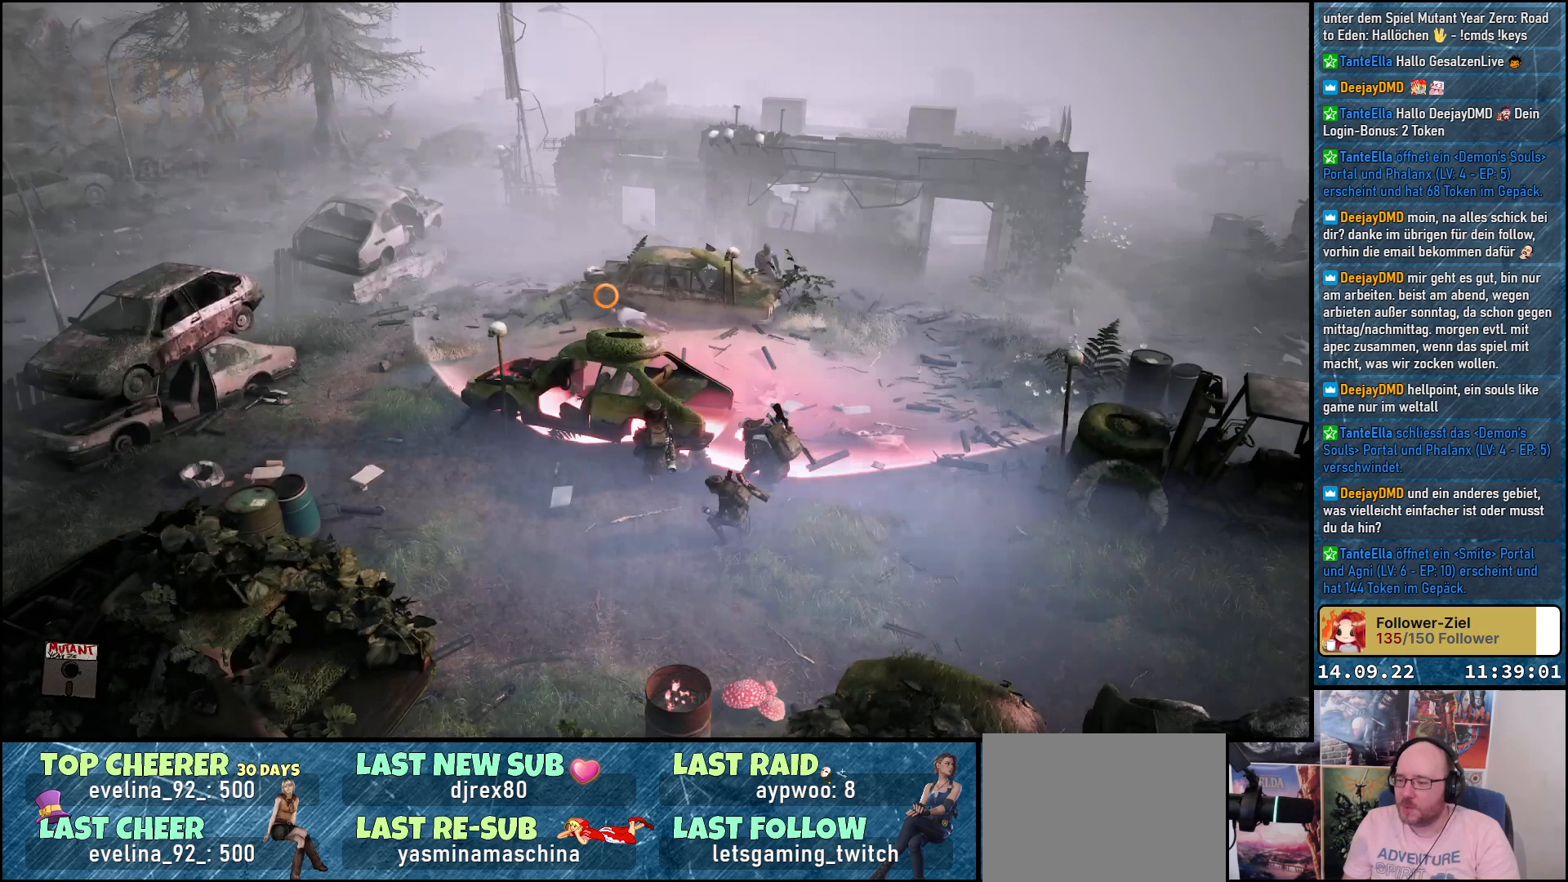
{"buttons": [], "left_stick": "center", "right_stick": "center", "events": []}
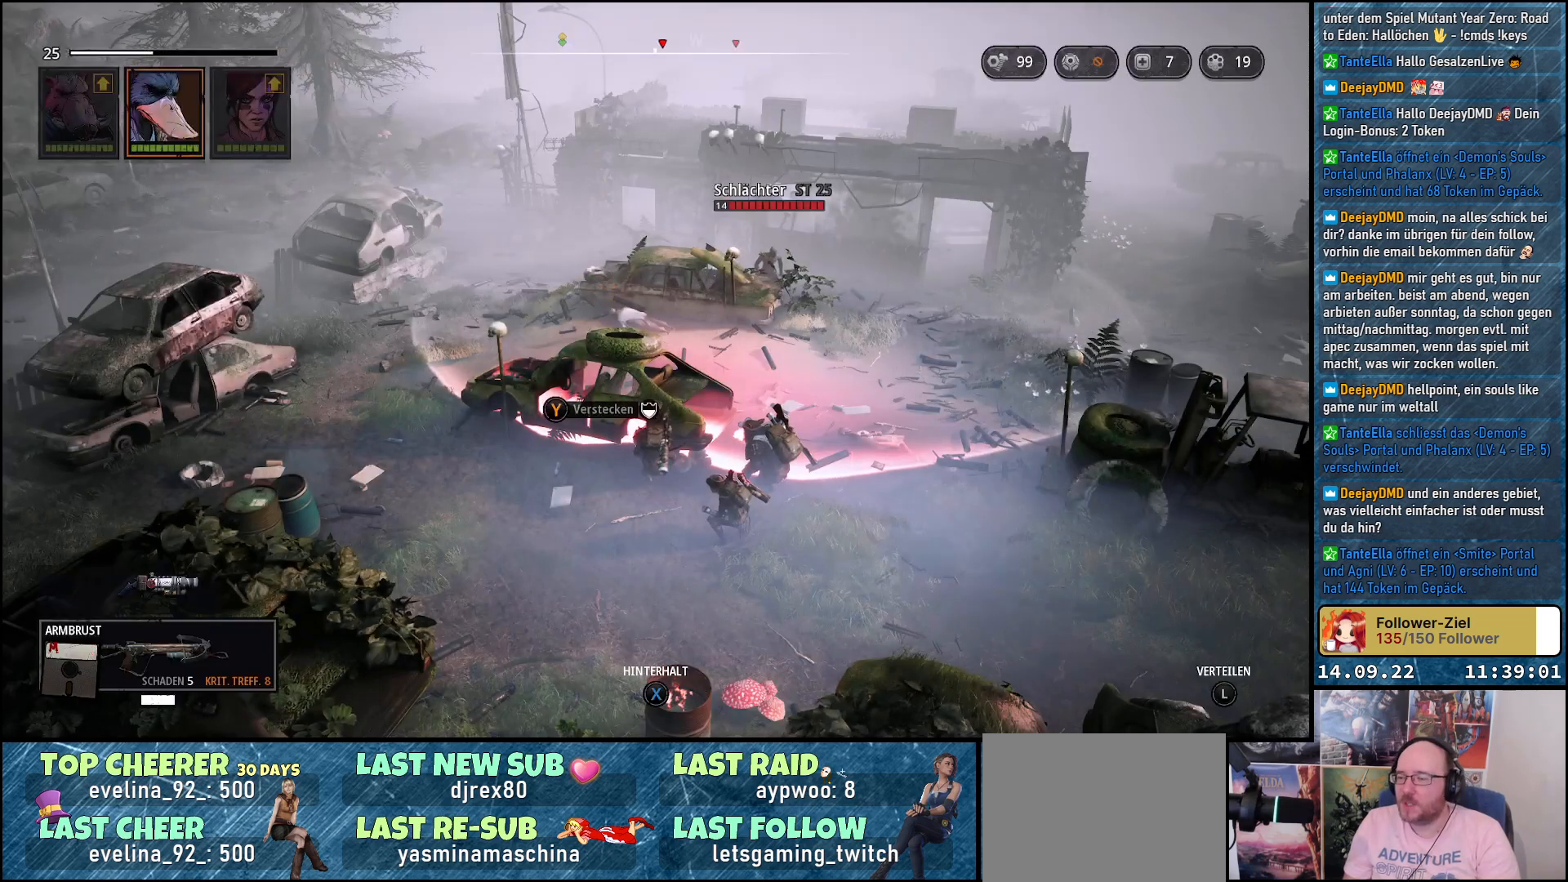
{"buttons": [], "left_stick": "center", "right_stick": "center", "events": []}
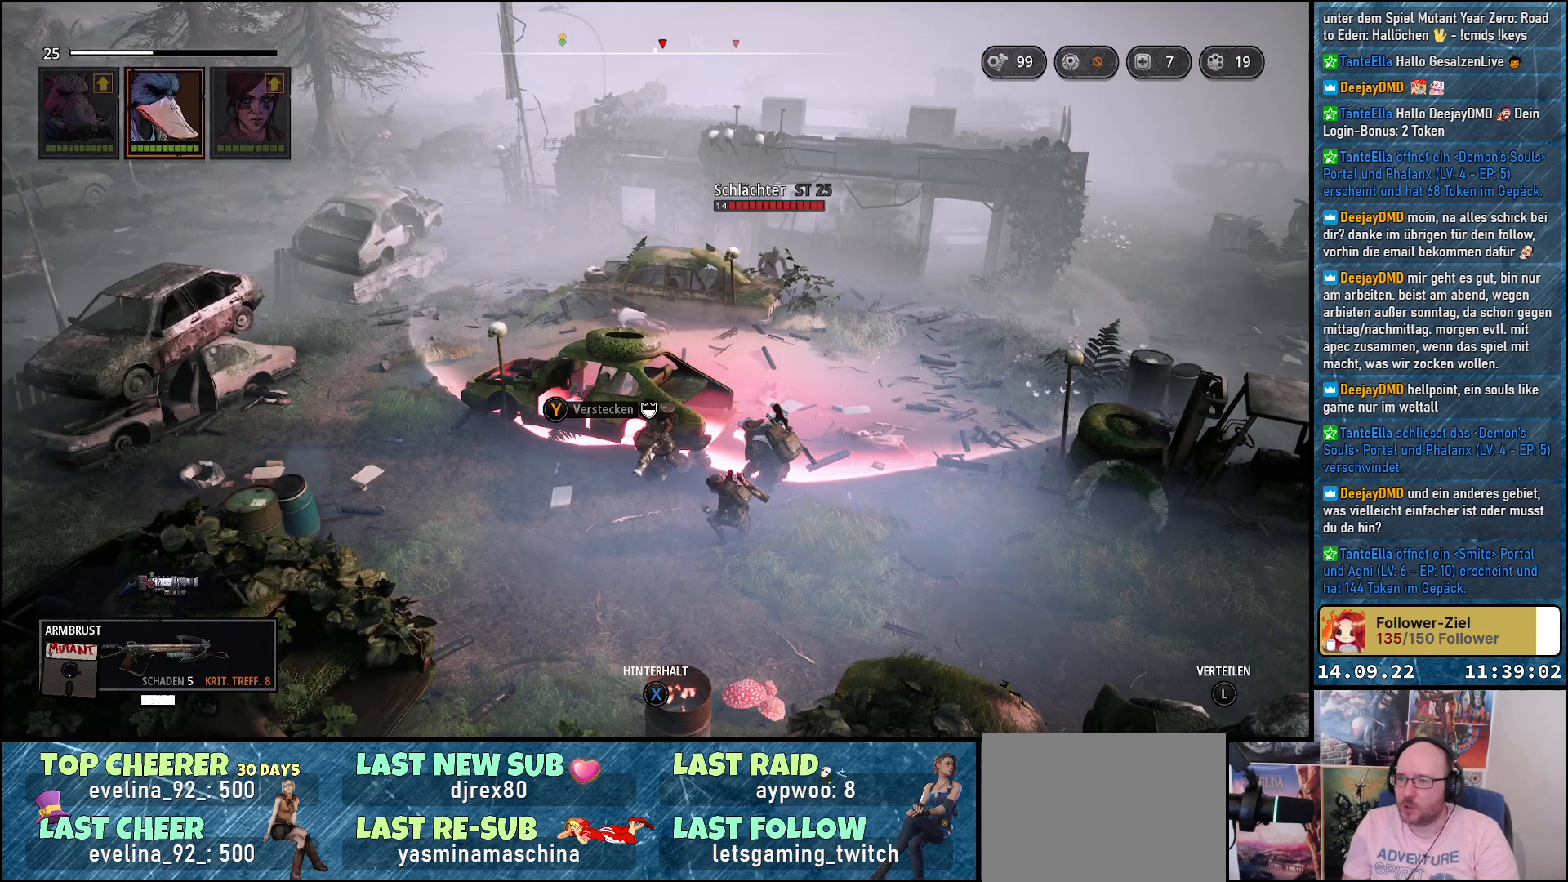
{"buttons": [], "left_stick": "center", "right_stick": "center", "events": []}
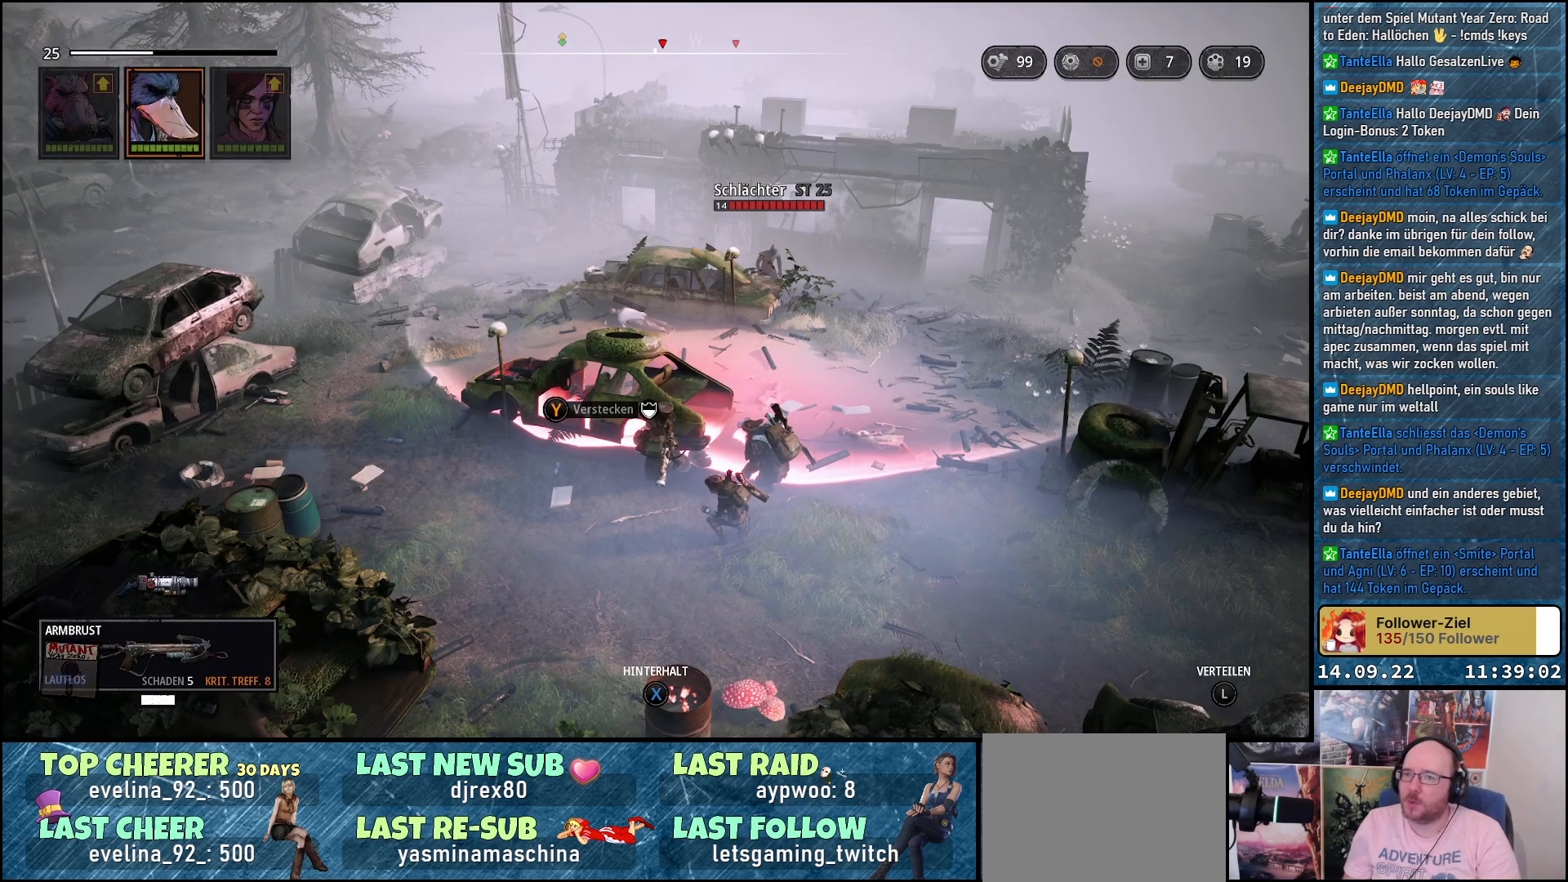
{"buttons": [], "left_stick": "center", "right_stick": "center", "events": []}
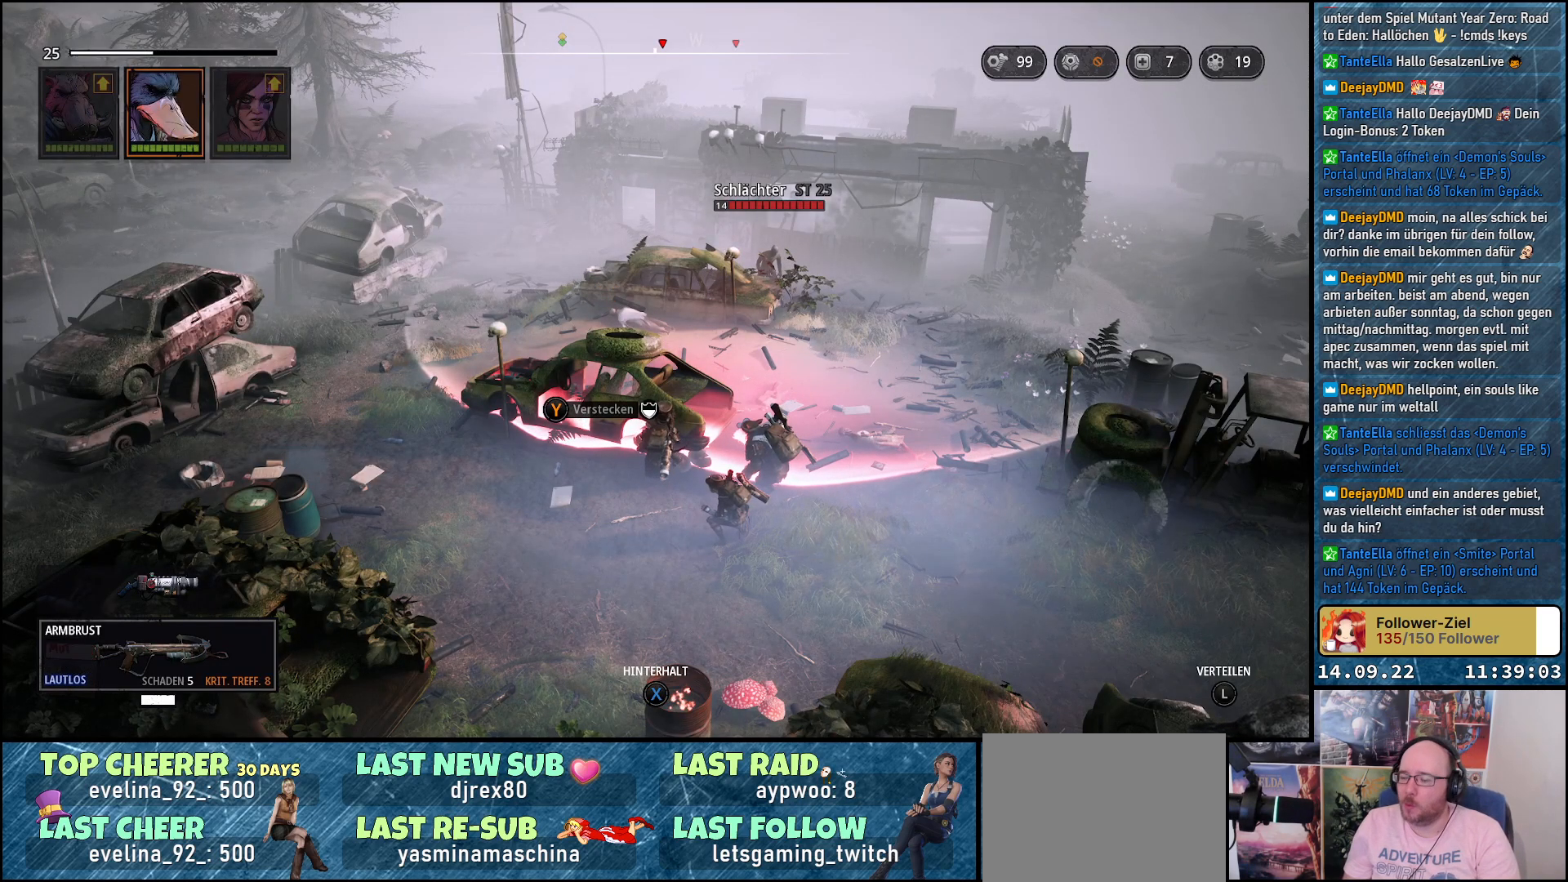
{"buttons": [], "left_stick": "center", "right_stick": "center", "events": []}
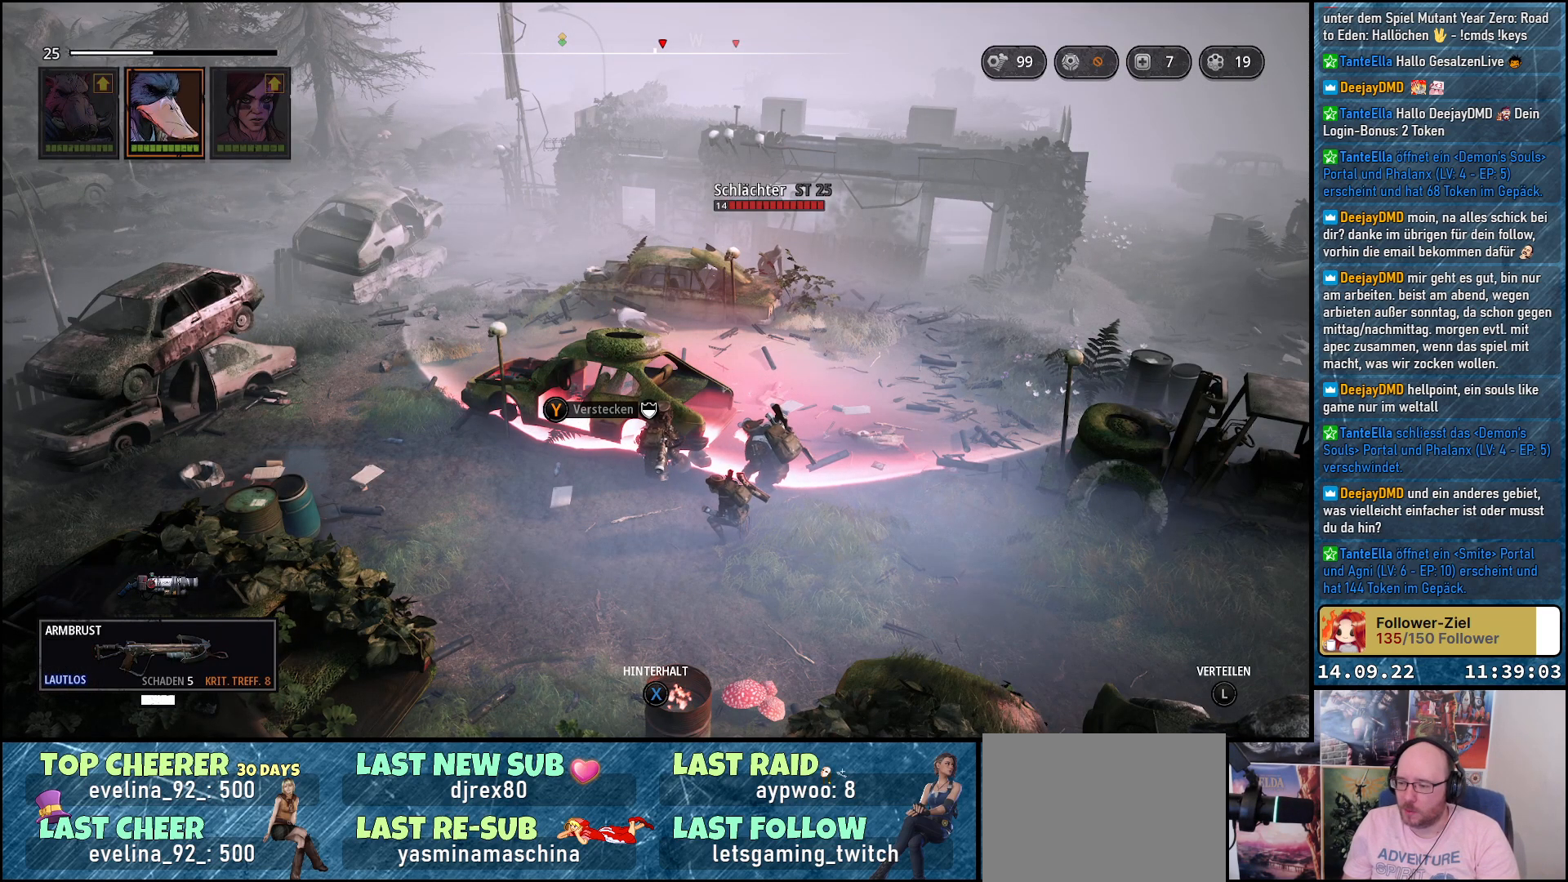
{"buttons": [], "left_stick": "center", "right_stick": "center", "events": []}